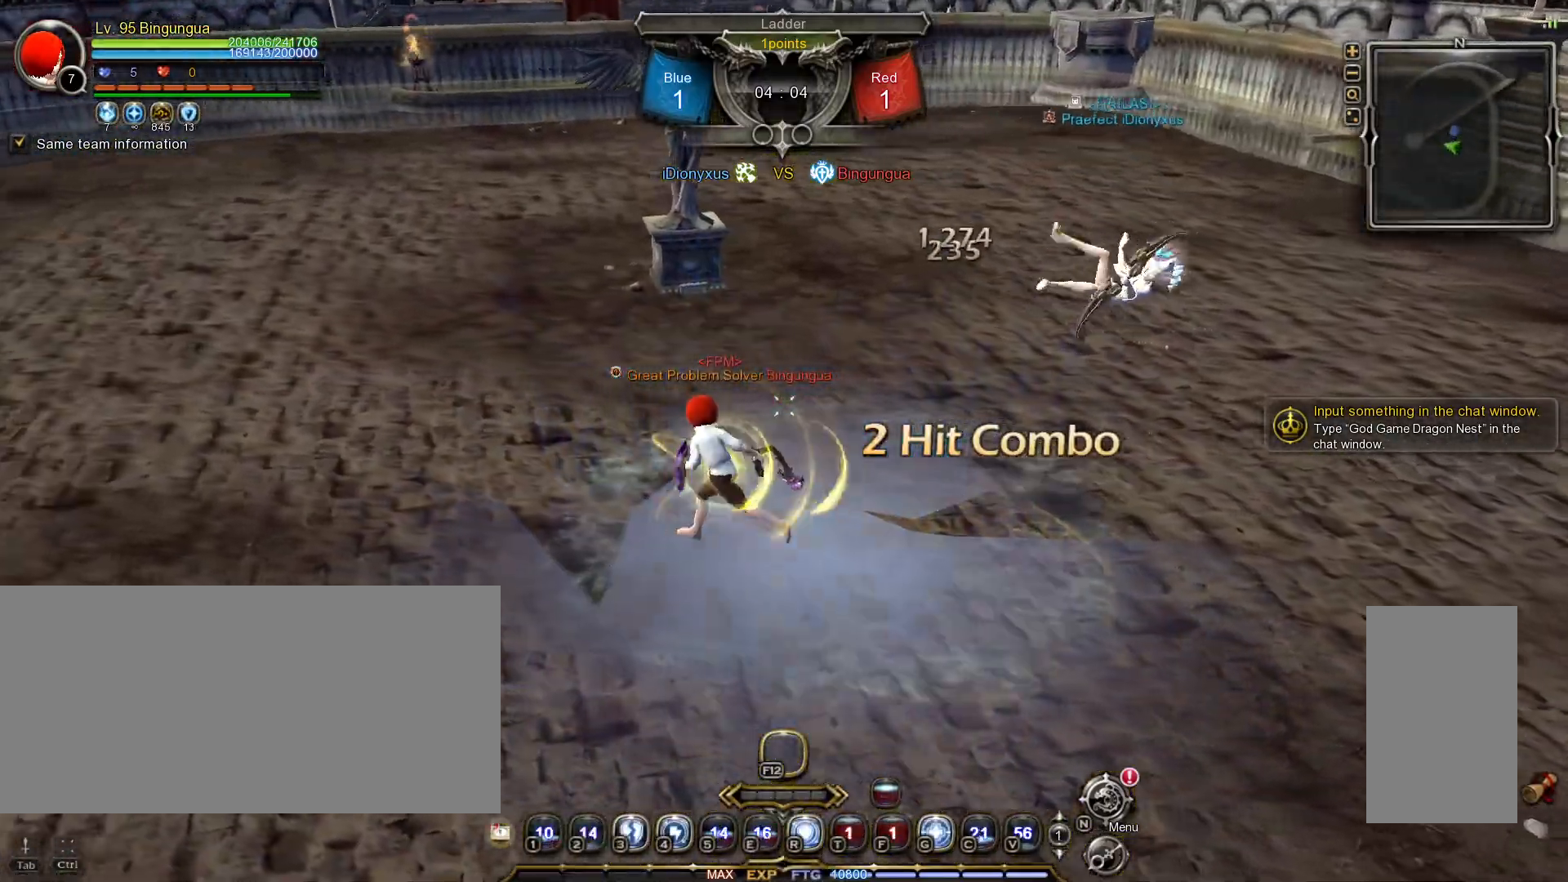
Gameplay with keyboard and mouse; each line is a JSON object with the keys and mouse buttons held at the frame after it. "events" lists presses ("down") and releases ("up") of ".", "/", "0", "1", "2", "3", "4", "5", "6", "7", "8", "9", "a", "alt_l", "alt_r", "b", "backslash", "backspace", "c", "caps_lock", "comma", "ctrl_l", "ctrl_r", "d", "down", "e", "equals", "escape", "f", "f1", "f10", "f11", "f12", "f2", "f3", "f4", "f5", "f6", "f7", "f8", "f9", "g", "h", "i", "j", "k", "l", "lbracket", "left", "m", "minus", "n", "o", "p", "q", "quote", "r", "rbracket", "return", "right", "s", "semicolon", "shift_l", "shift_r", "space", "super_l", "super_r", "t", "tab", "tilde", "u", "up", "v", "w", "x", "y", "z", "mouse_left", "mouse_wheel", "mouse_right", "mouse_mb4" and "mouse_mb5" between this image and that frame as [ms after this image, input, new state], when the widget could be followed in between. "mouse_left", "mouse_wheel", "mouse_right", "mouse_mb4", "mouse_mb5" = the "left", "wheel", "right", "mb4", "mb5" buttons of the "mouse" list. No other keys are recorded. "wheel" means that the mouse wheel is clicked or scrolled. Mouse movement is not recorded.
{"keys": ["a", "w"], "mouse": [], "events": [[450, "w", "down"]]}
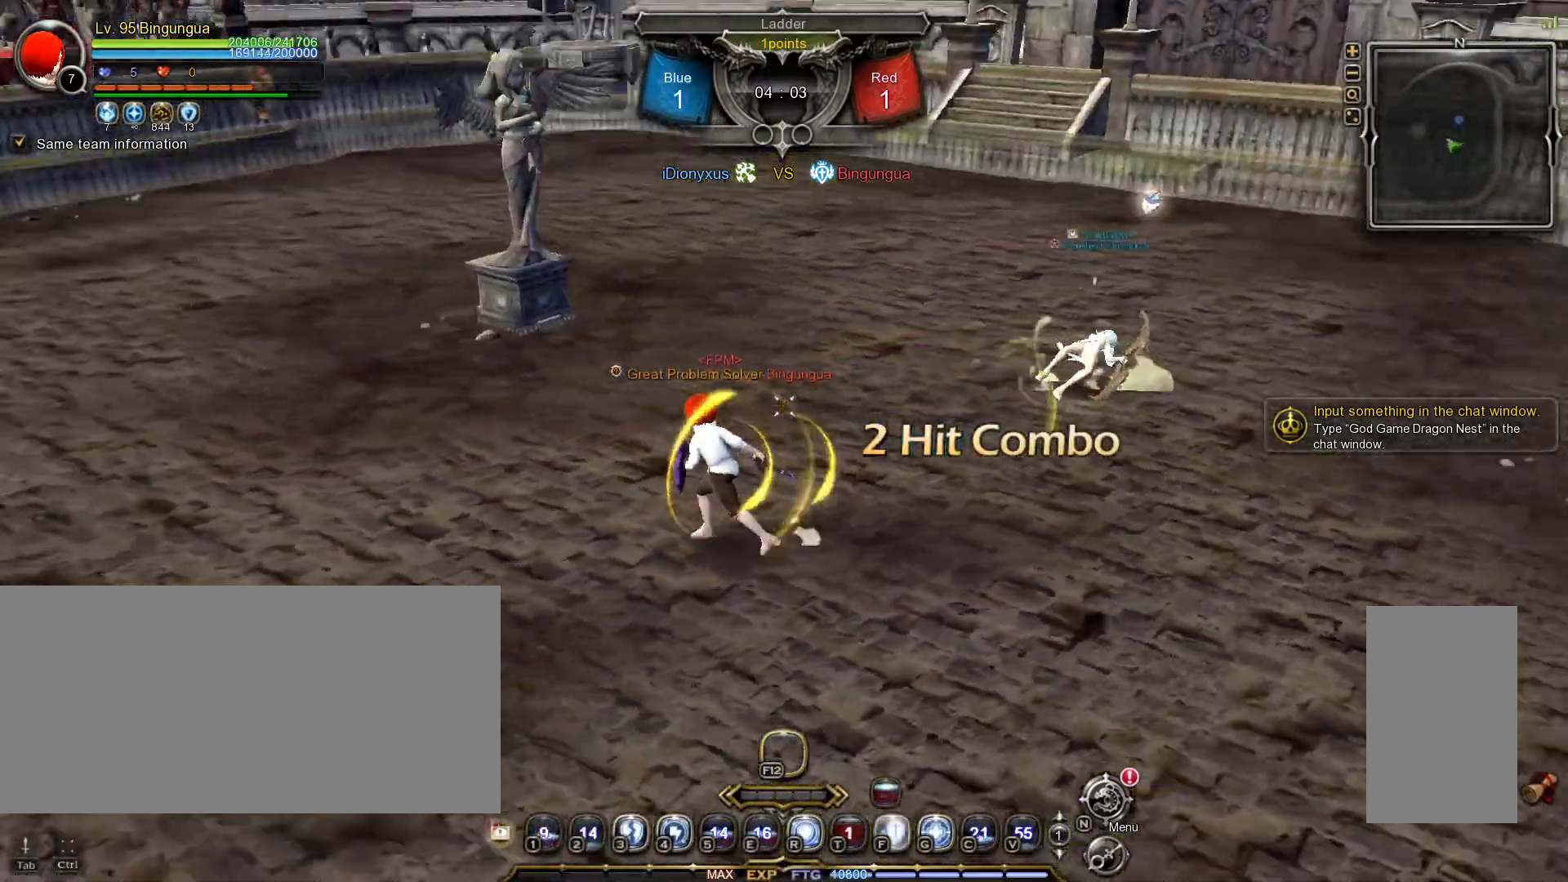
{"keys": ["w"], "mouse": [], "events": [[233, "a", "up"]]}
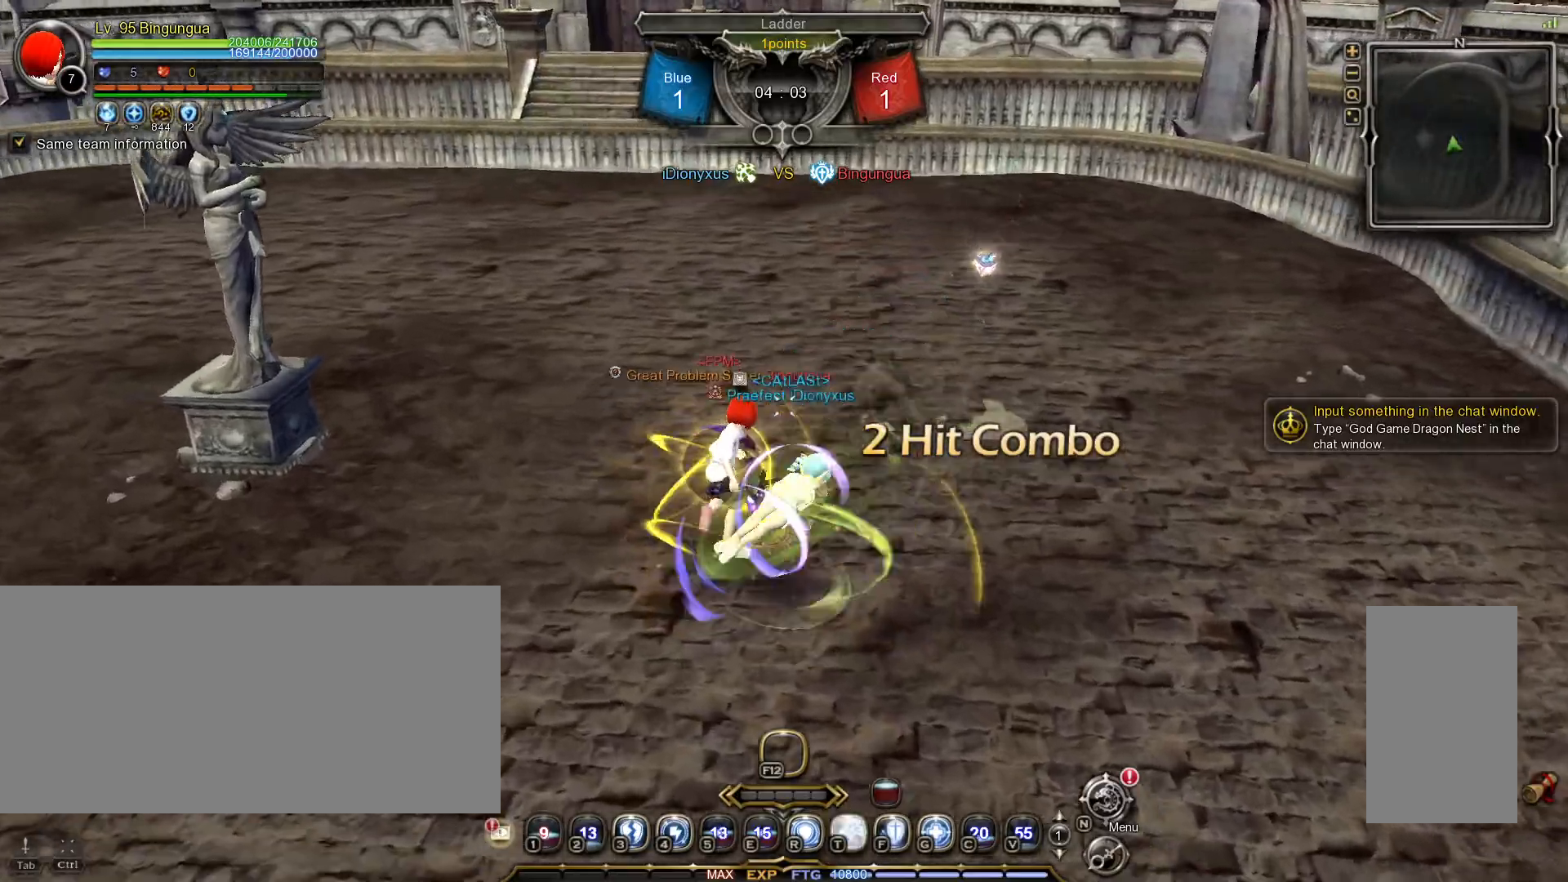
{"keys": ["w"], "mouse": [], "events": [[150, "3", "down"], [200, "3", "up"], [267, "3", "down"], [350, "3", "up"], [350, "w", "up"], [500, "w", "down"]]}
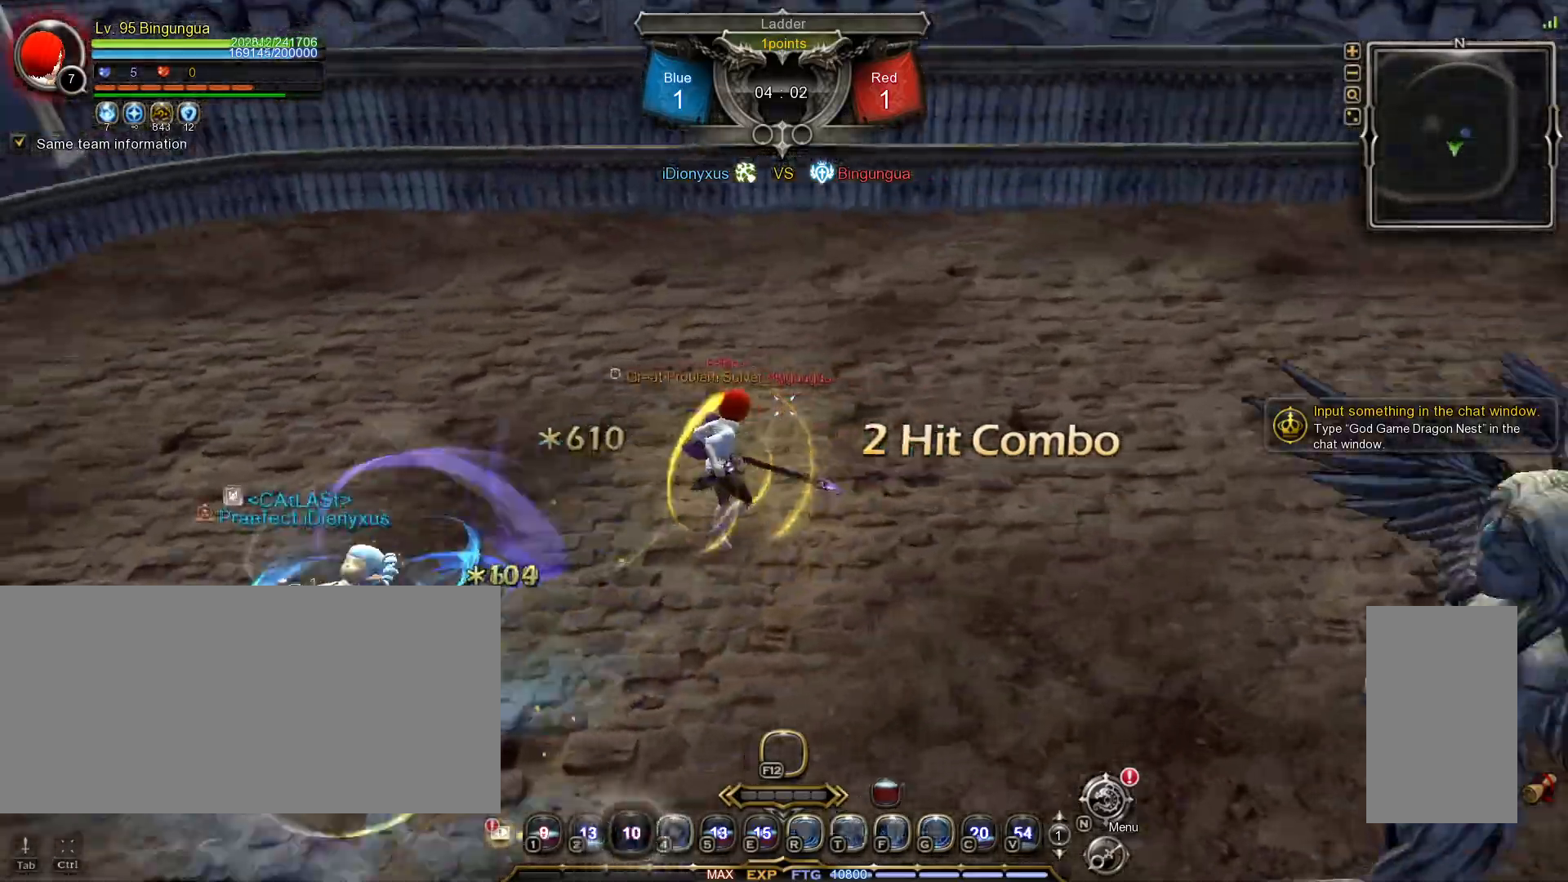
{"keys": ["shift_l", "w"], "mouse": [], "events": [[33, "shift_l", "down"]]}
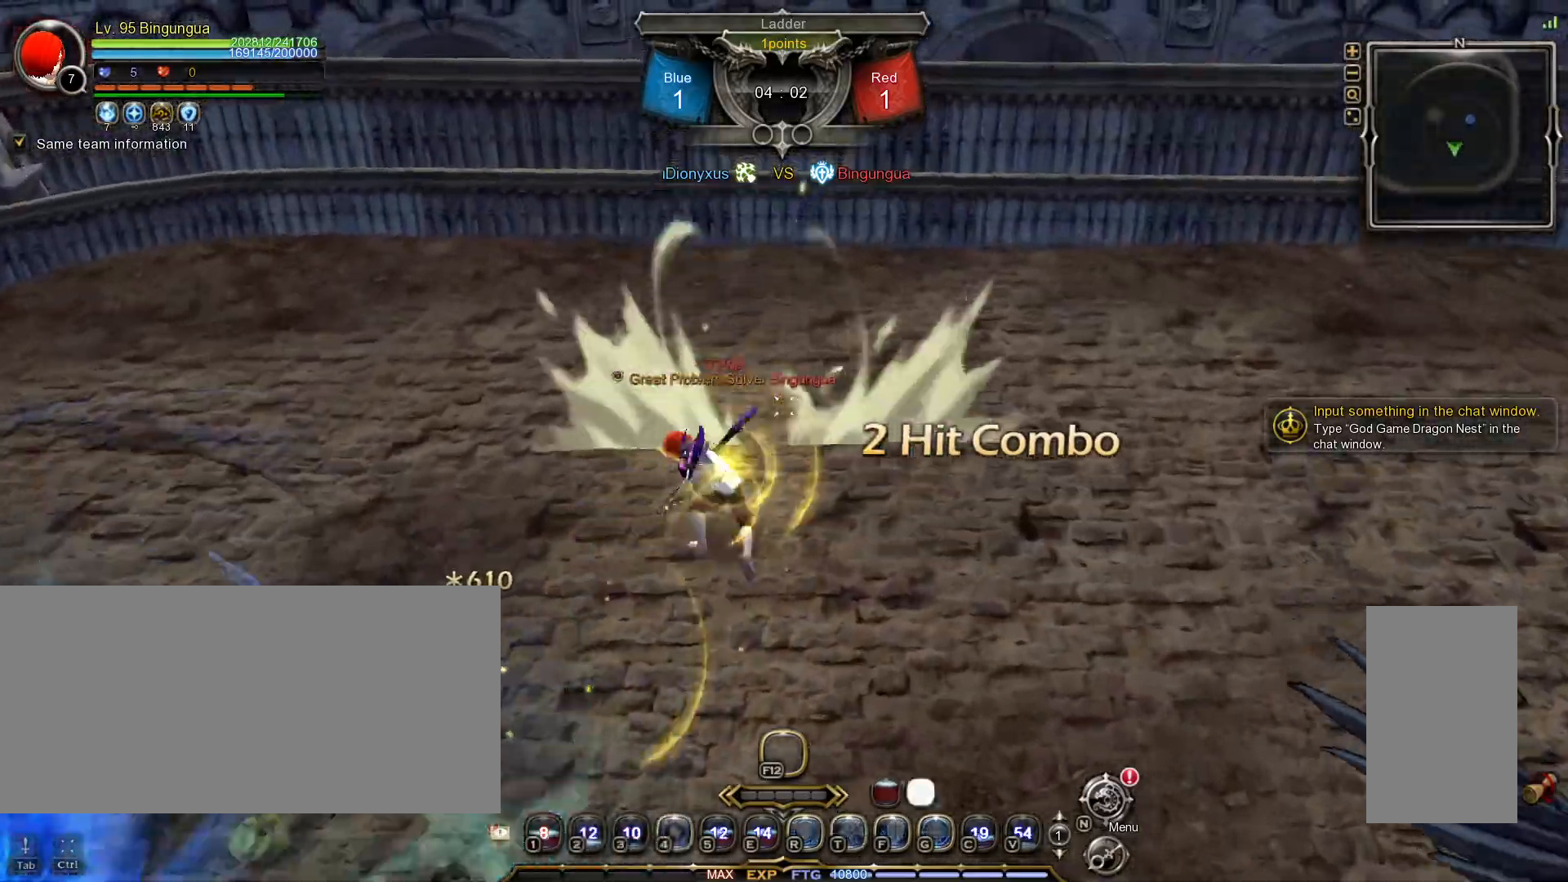
{"keys": ["shift_l", "w"], "mouse": ["left"], "events": [[333, "mouse_left", "down"]]}
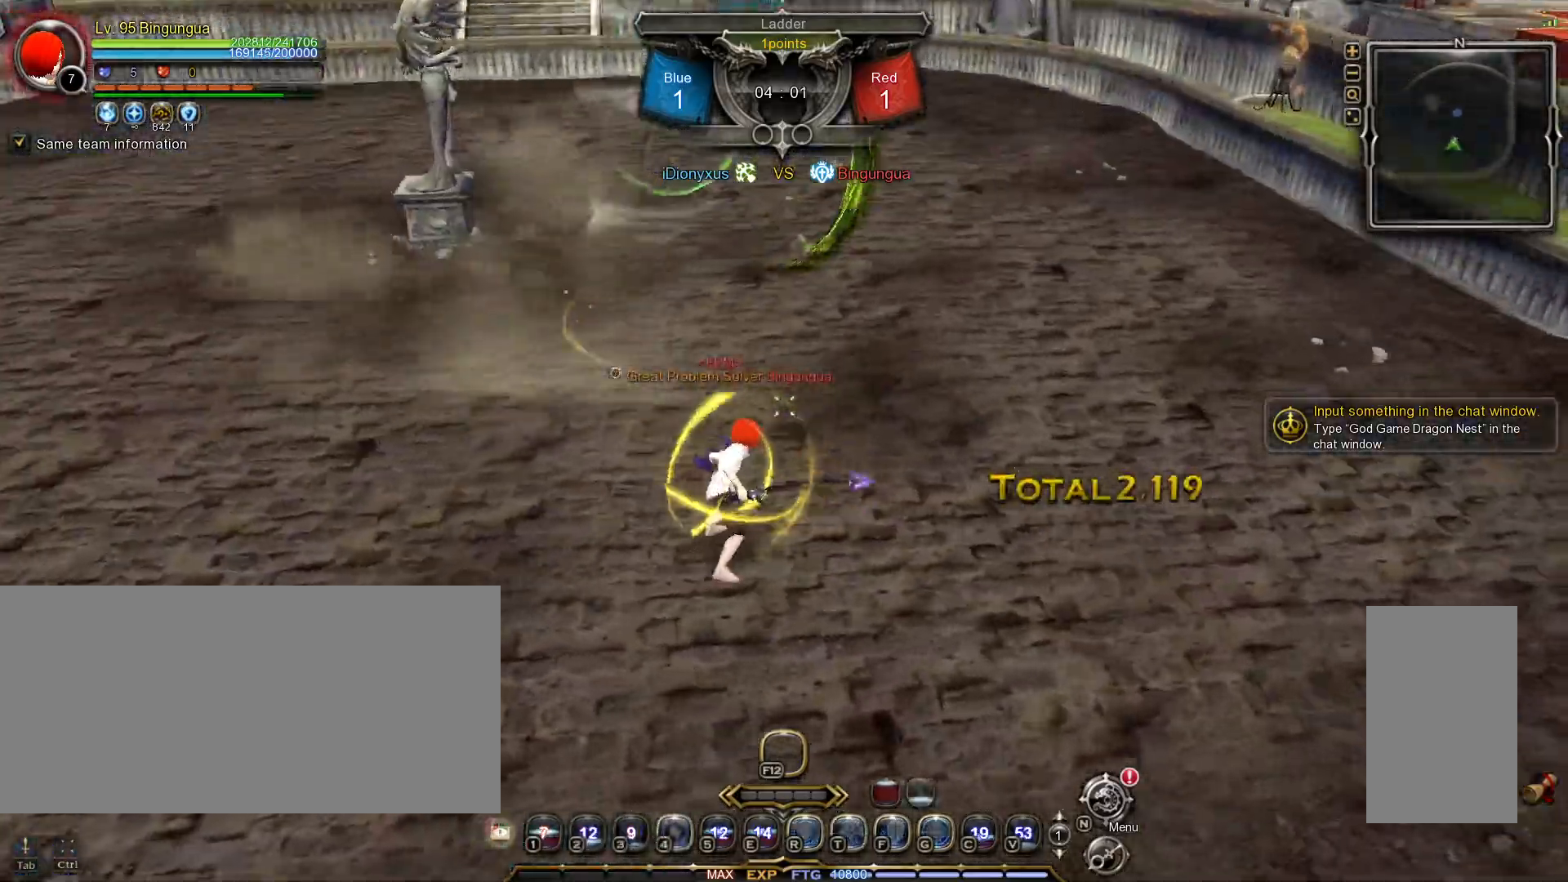
{"keys": [], "mouse": [], "events": [[167, "mouse_left", "up"], [183, "w", "up"], [217, "shift_l", "up"], [267, "f", "down"], [317, "f", "up"]]}
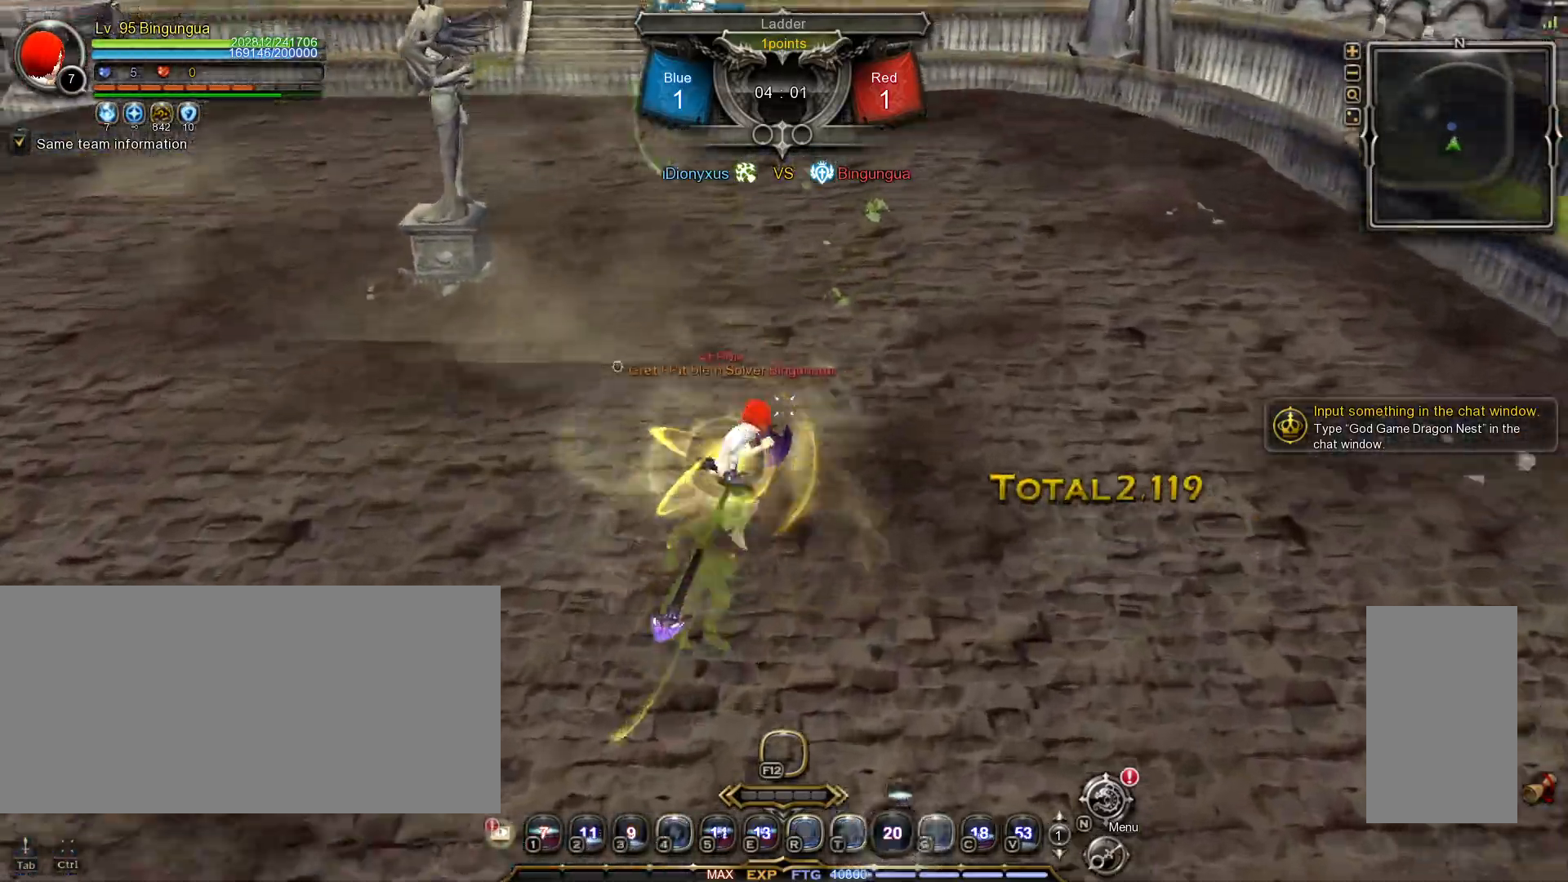
{"keys": [], "mouse": [], "events": [[183, "mouse_left", "down"], [417, "mouse_left", "up"]]}
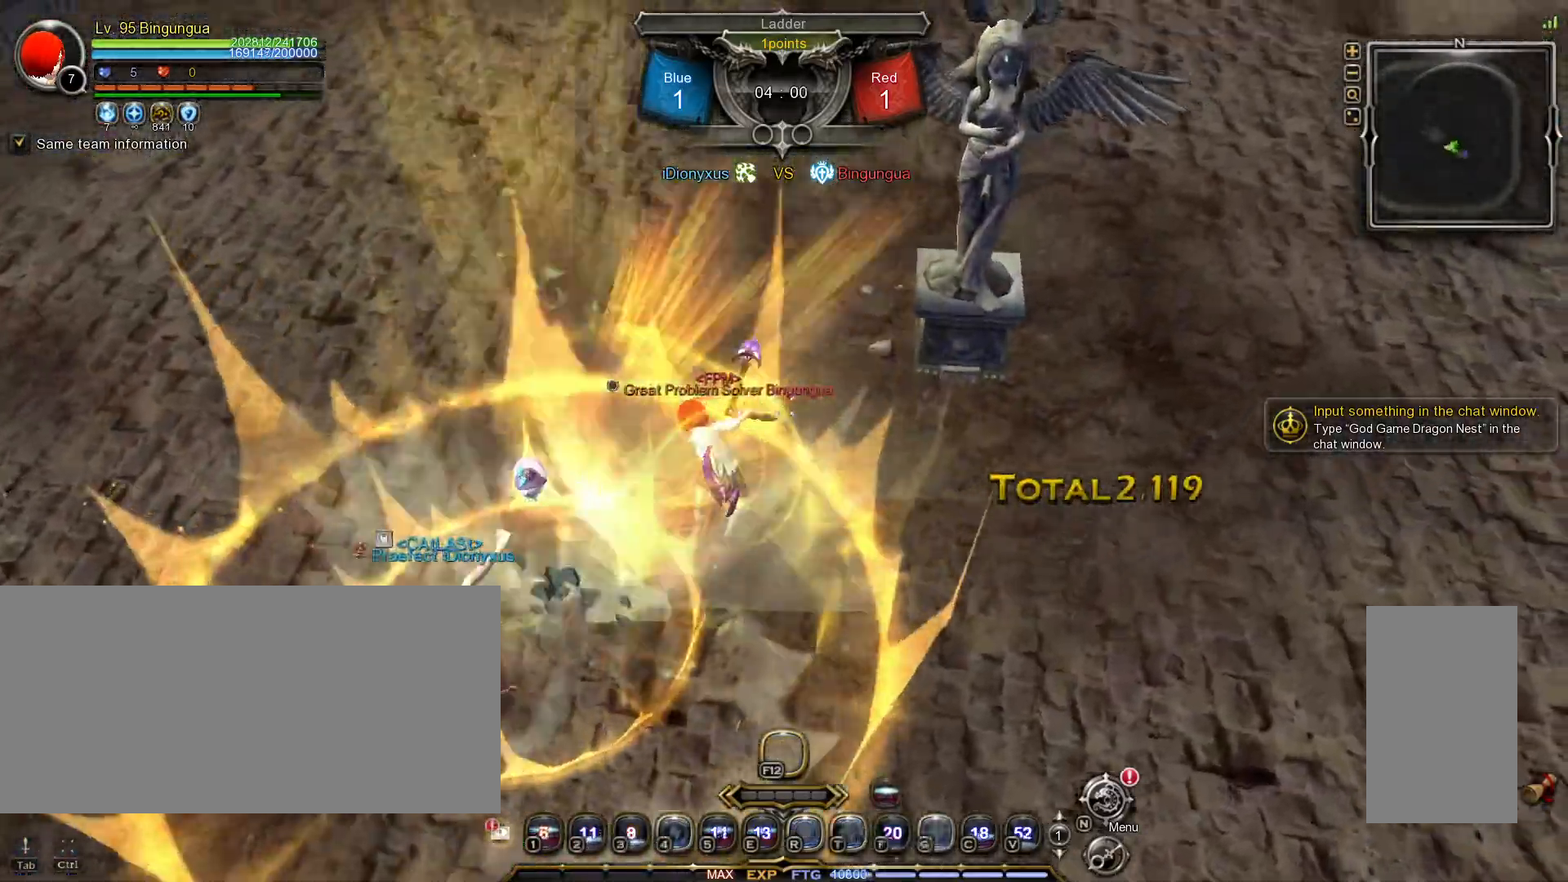
{"keys": [], "mouse": ["right"], "events": [[250, "mouse_right", "down"], [350, "mouse_right", "up"], [383, "mouse_right", "down"], [483, "mouse_right", "up"], [500, "mouse_right", "down"]]}
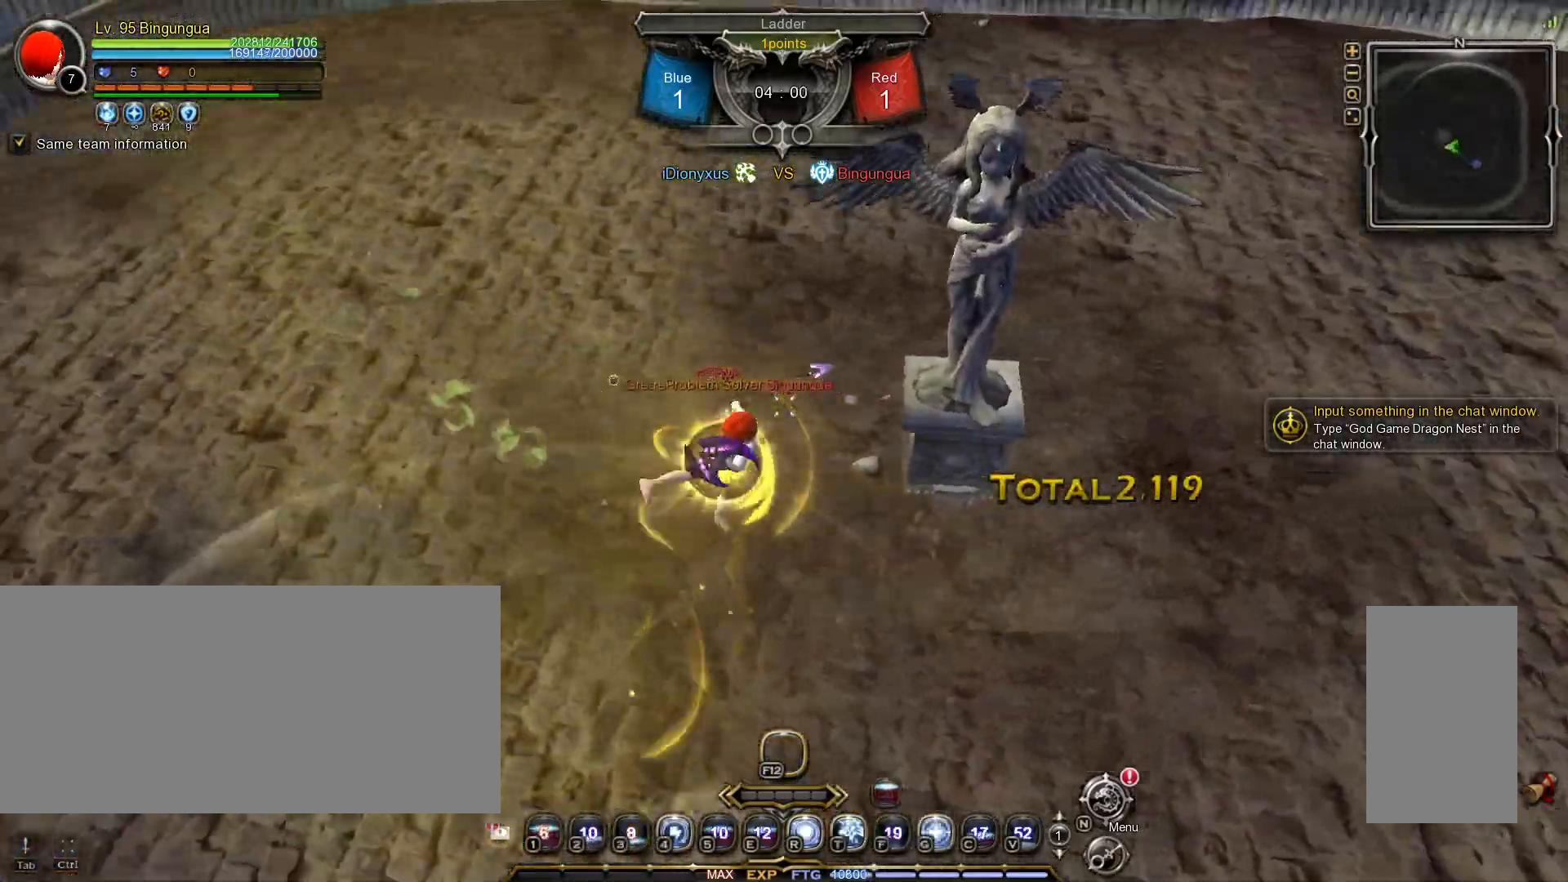
{"keys": [], "mouse": [], "events": [[117, "mouse_right", "up"], [167, "mouse_right", "down"], [233, "mouse_right", "up"], [367, "t", "down"], [433, "t", "up"]]}
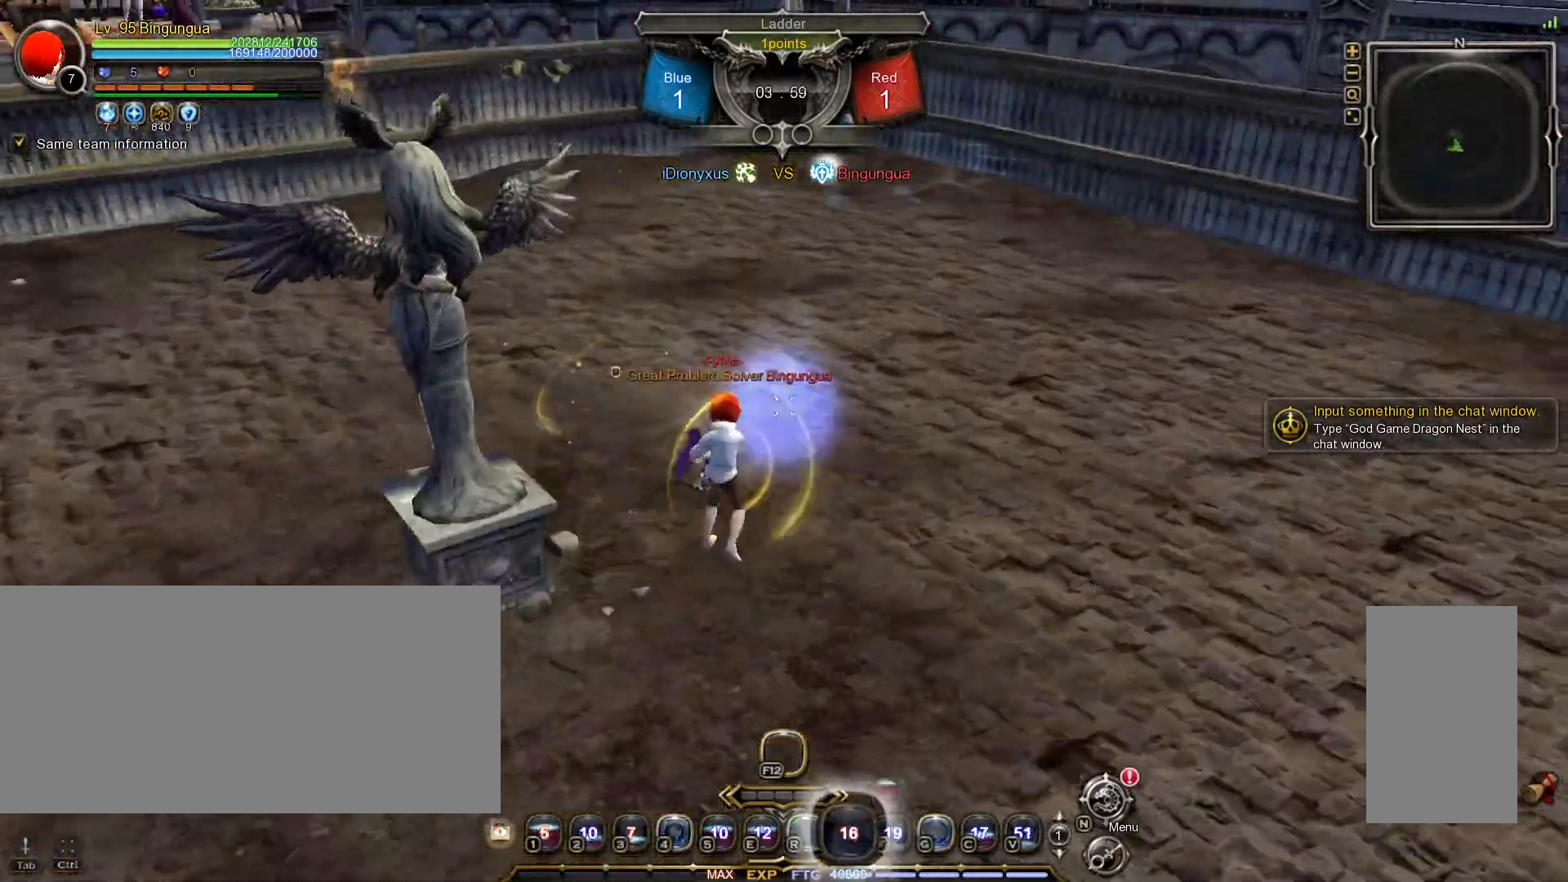
{"keys": [], "mouse": [], "events": []}
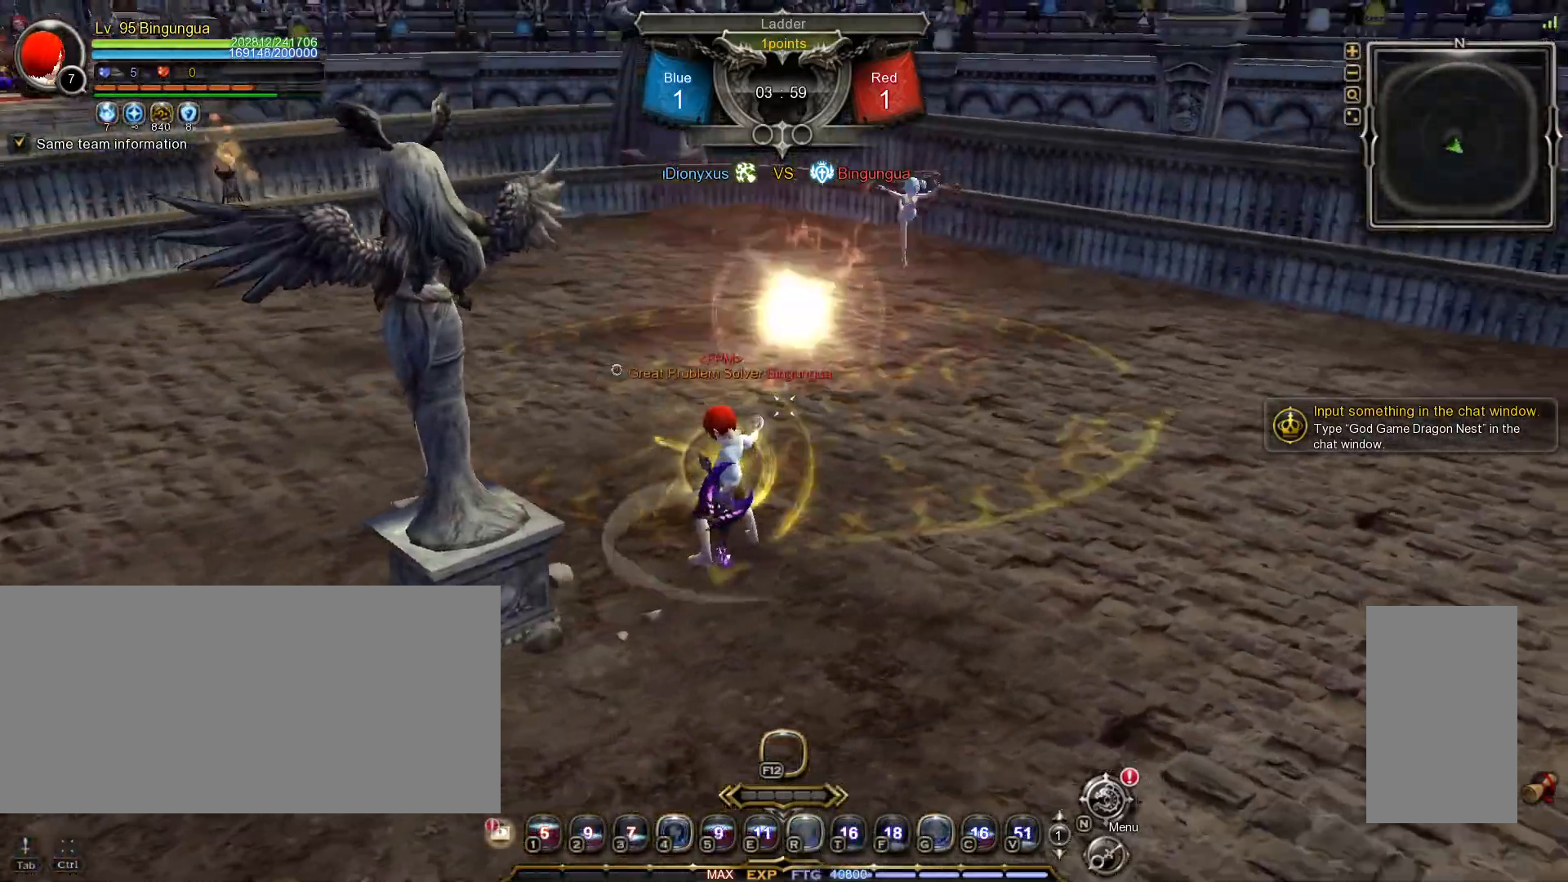
{"keys": ["w"], "mouse": [], "events": [[50, "tilde", "down"], [133, "tilde", "up"], [350, "w", "down"]]}
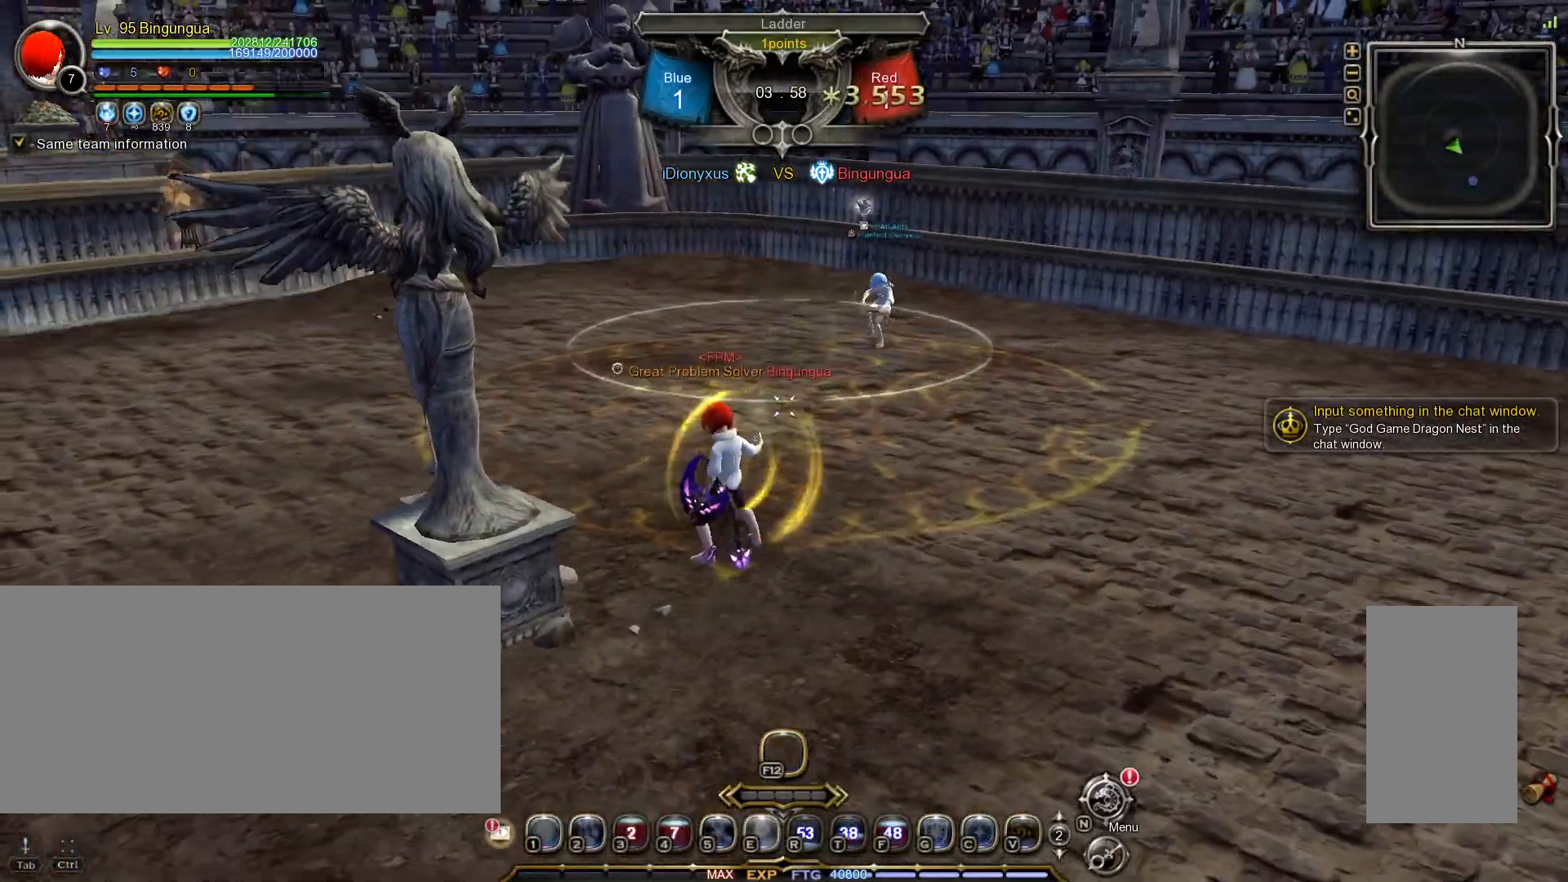
{"keys": ["w"], "mouse": ["right"], "events": [[150, "mouse_right", "down"], [267, "mouse_right", "up"], [317, "mouse_right", "down"], [417, "mouse_right", "up"], [450, "mouse_right", "down"]]}
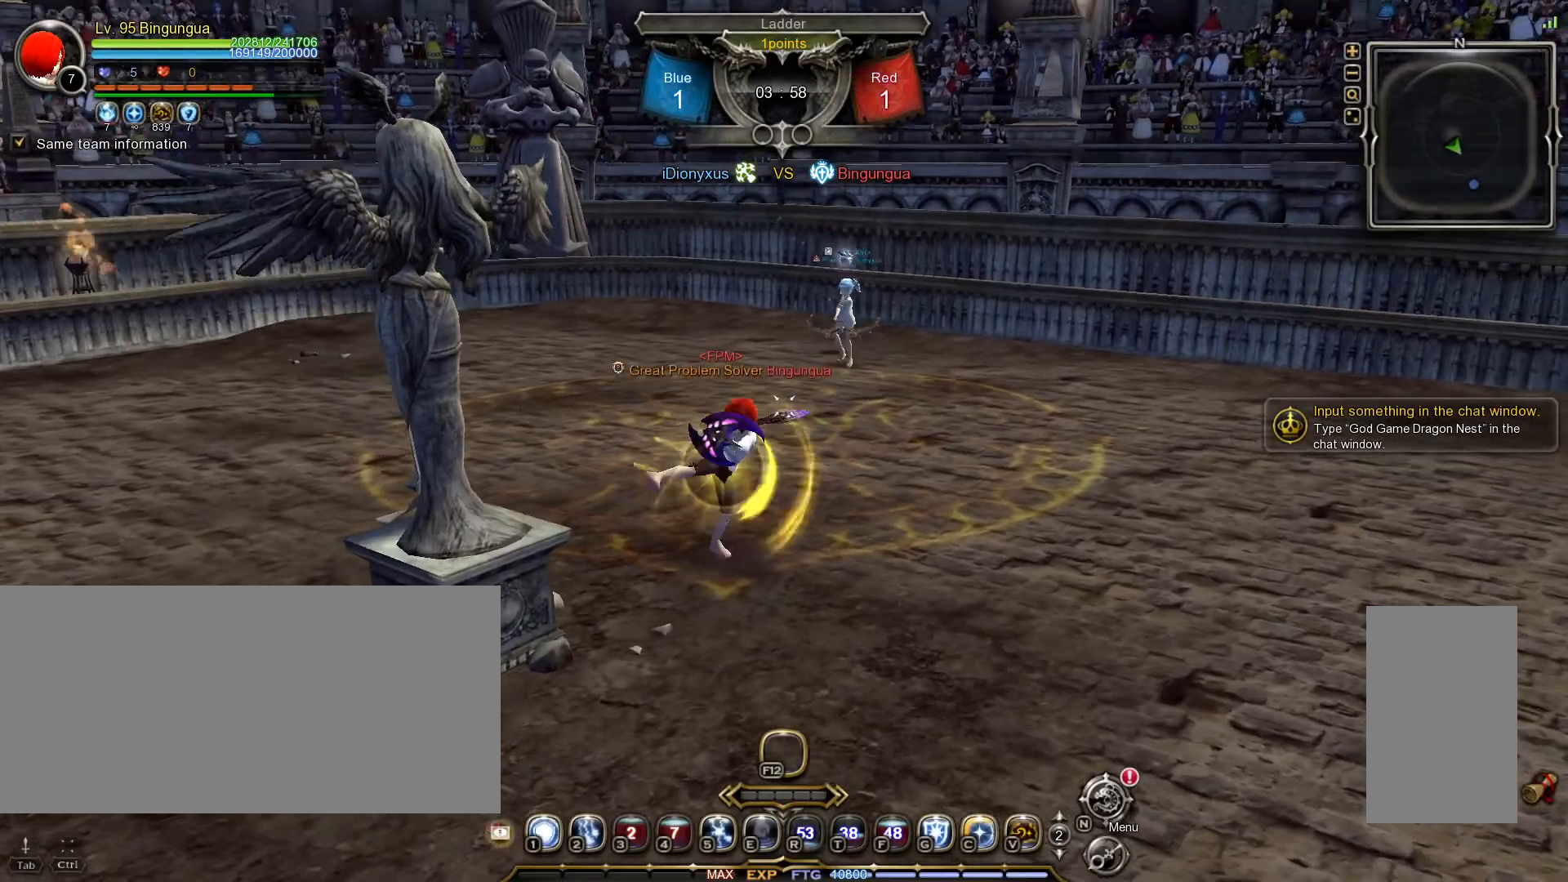
{"keys": ["2"], "mouse": [], "events": [[33, "w", "up"], [50, "mouse_right", "up"], [83, "mouse_right", "down"], [183, "mouse_right", "up"], [200, "mouse_right", "down"], [333, "mouse_right", "up"], [367, "mouse_right", "down"], [467, "2", "down"], [467, "mouse_right", "up"]]}
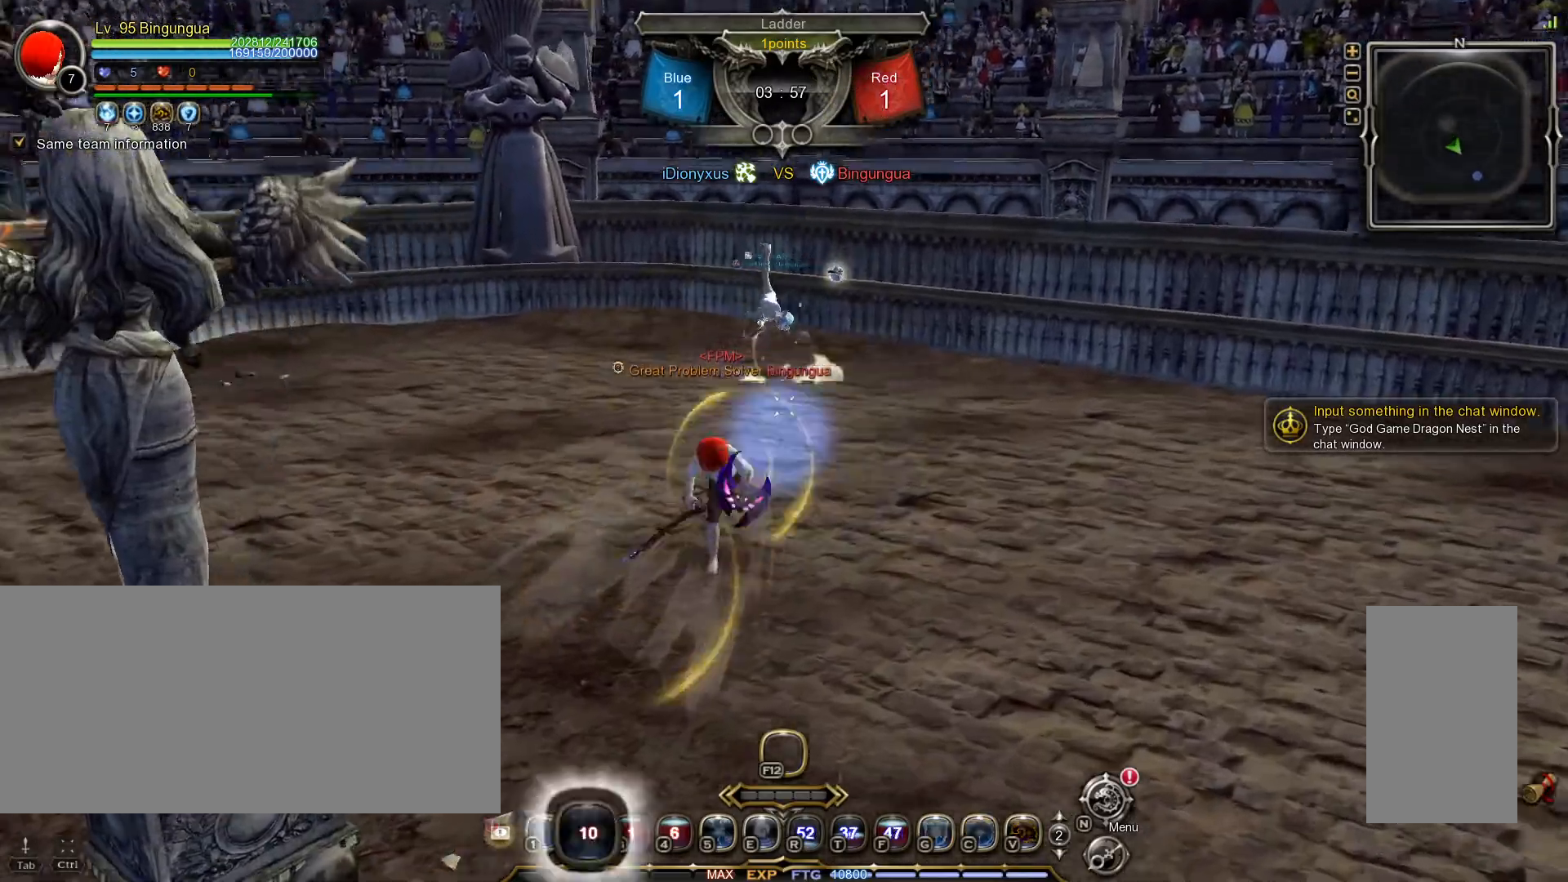
{"keys": [], "mouse": [], "events": [[50, "2", "up"], [117, "tilde", "down"], [217, "tilde", "up"]]}
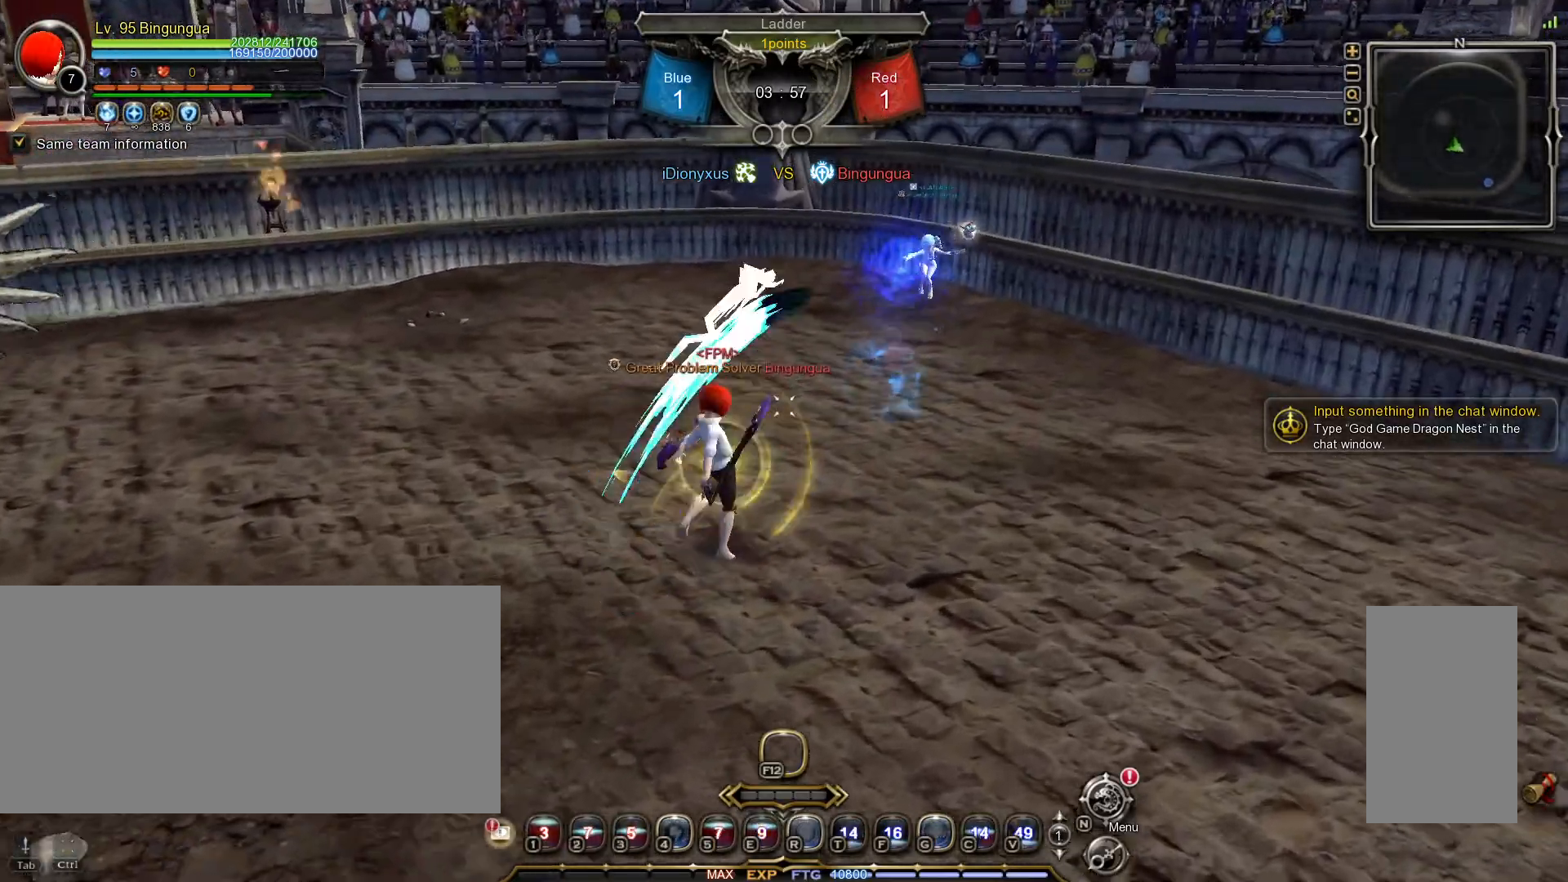
{"keys": ["a", "w"], "mouse": [], "events": [[67, "a", "down"], [67, "shift_l", "down"], [250, "shift_l", "up"], [400, "w", "down"]]}
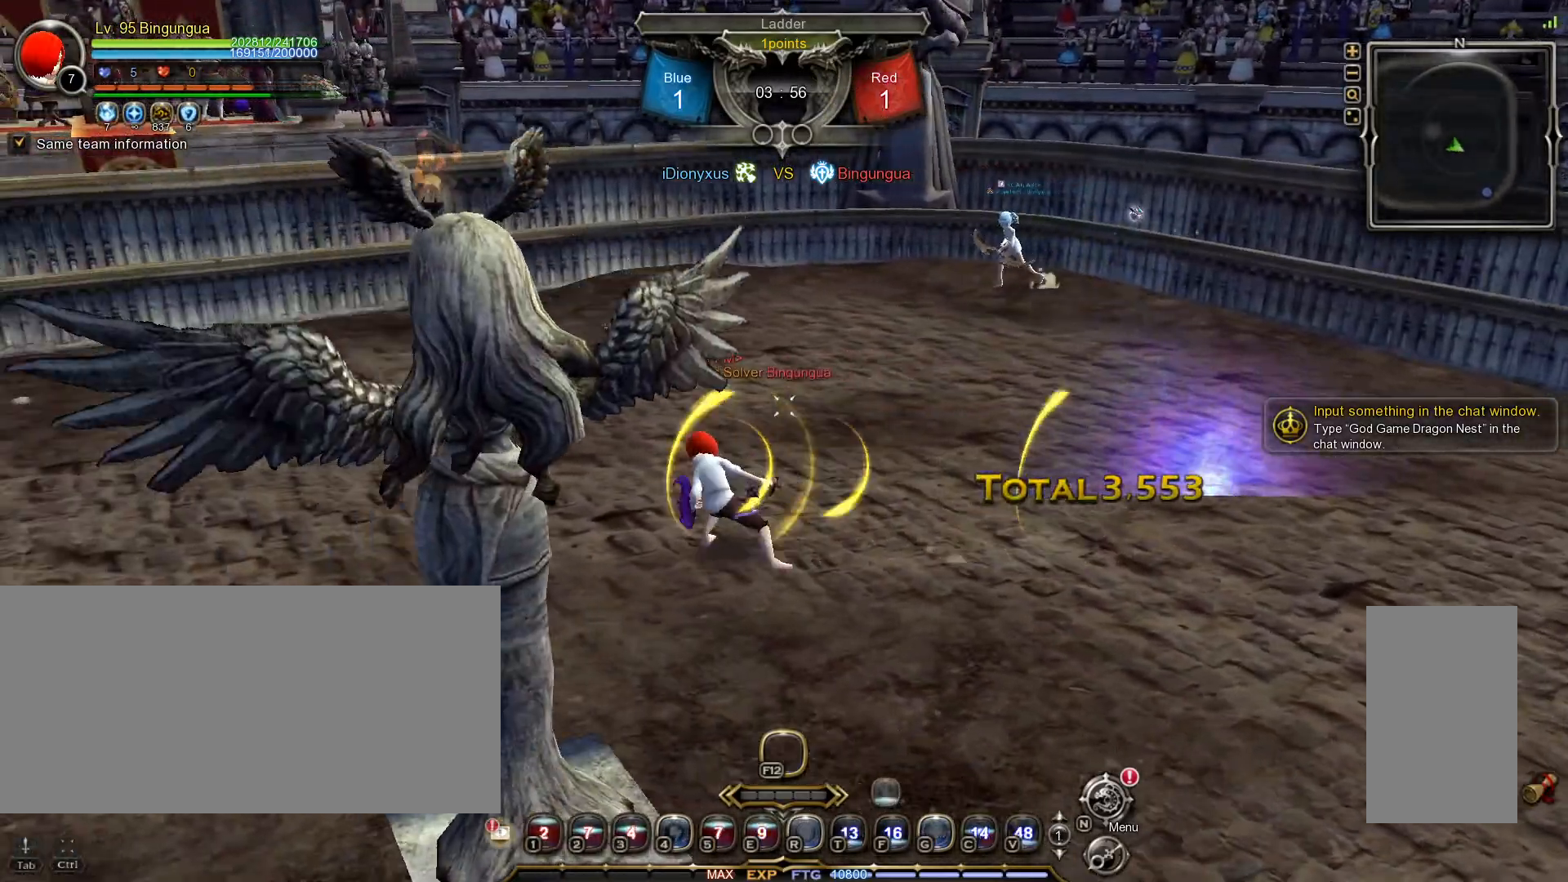
{"keys": ["a", "w"], "mouse": [], "events": []}
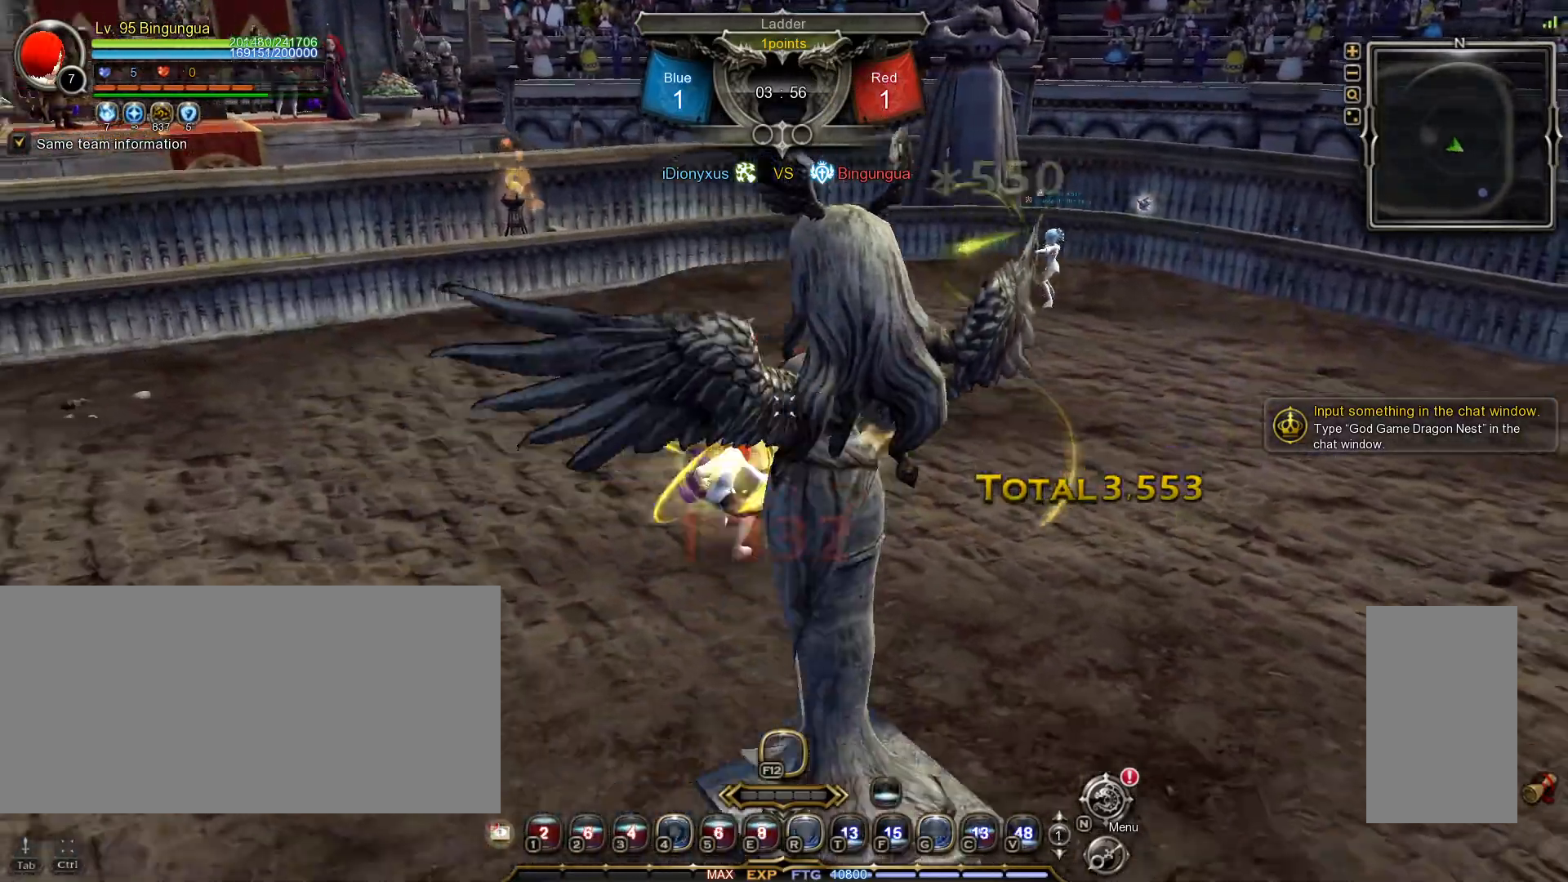
{"keys": ["d", "w"], "mouse": [], "events": [[83, "w", "up"], [117, "a", "up"], [117, "d", "down"], [383, "w", "down"]]}
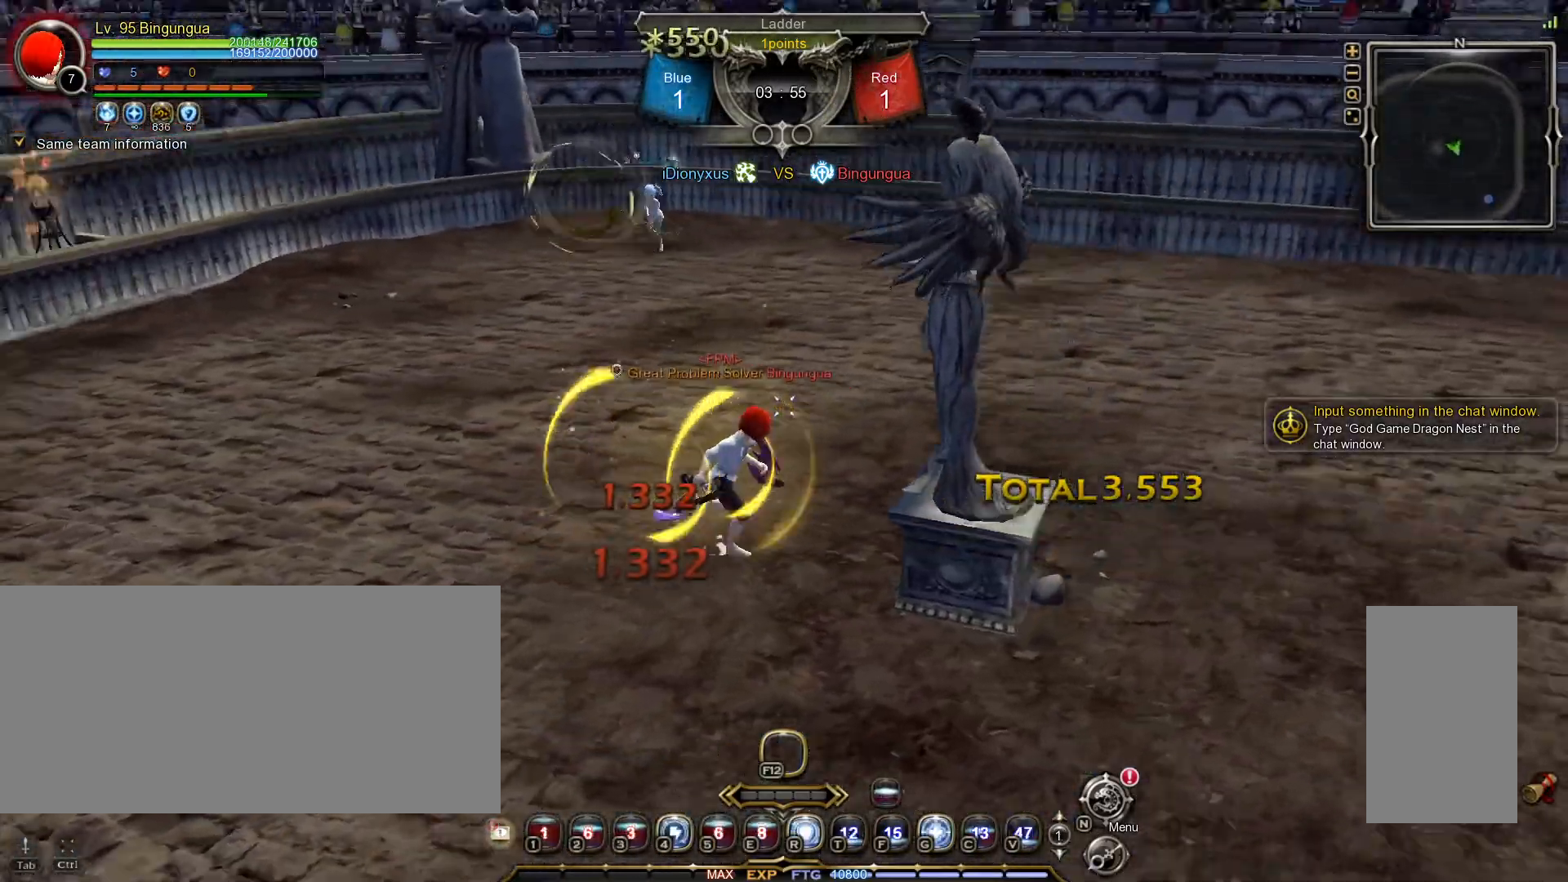
{"keys": ["d"], "mouse": [], "events": [[50, "tilde", "down"], [183, "tilde", "up"], [467, "w", "up"]]}
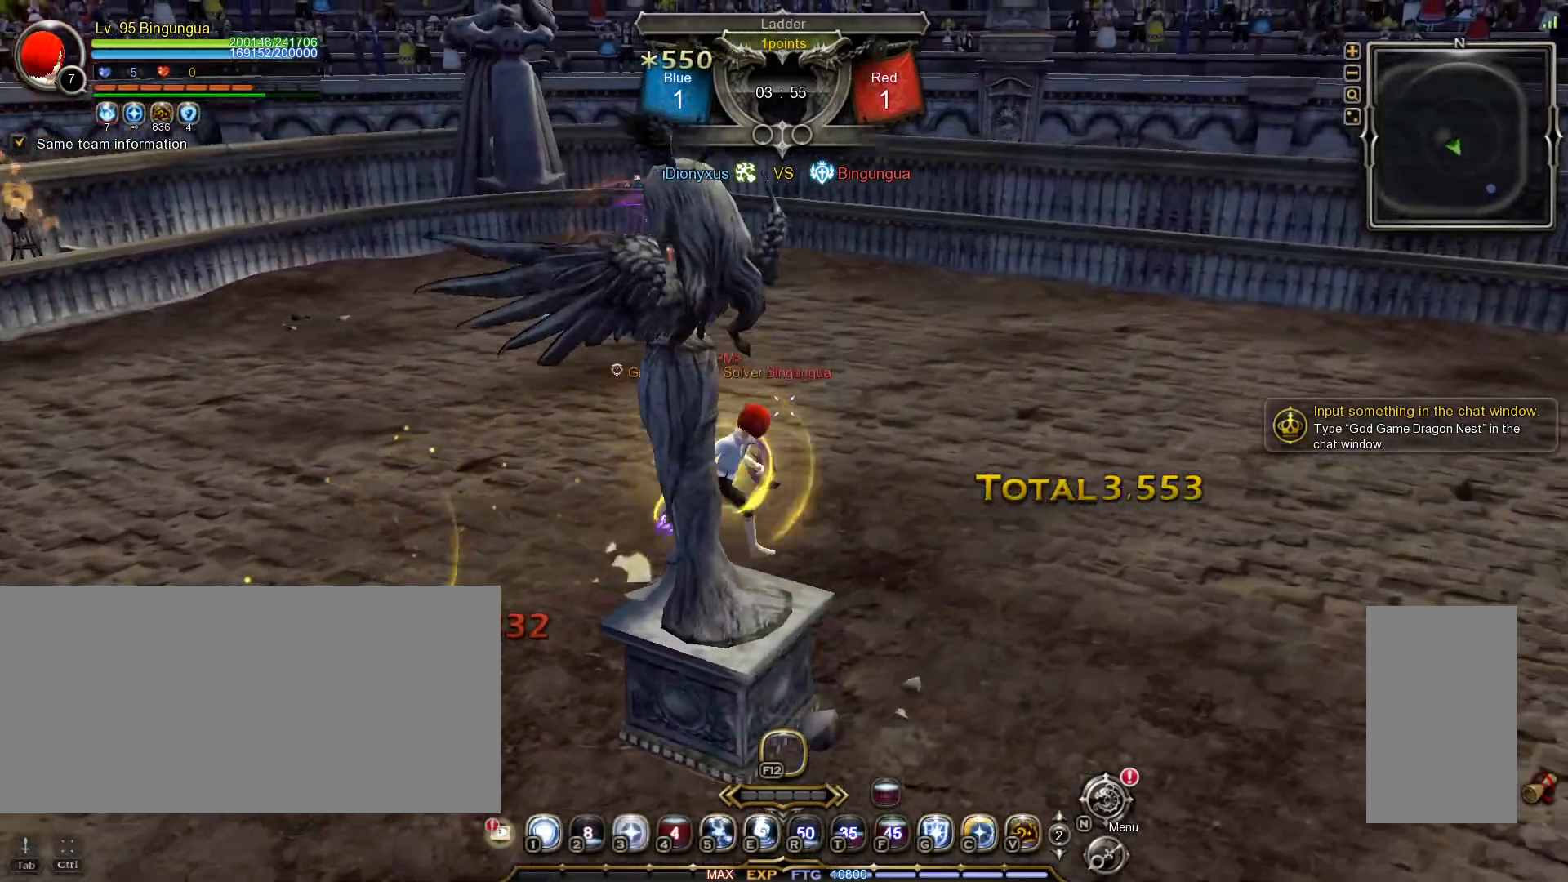
{"keys": ["d"], "mouse": [], "events": [[50, "tilde", "down"], [150, "tilde", "up"]]}
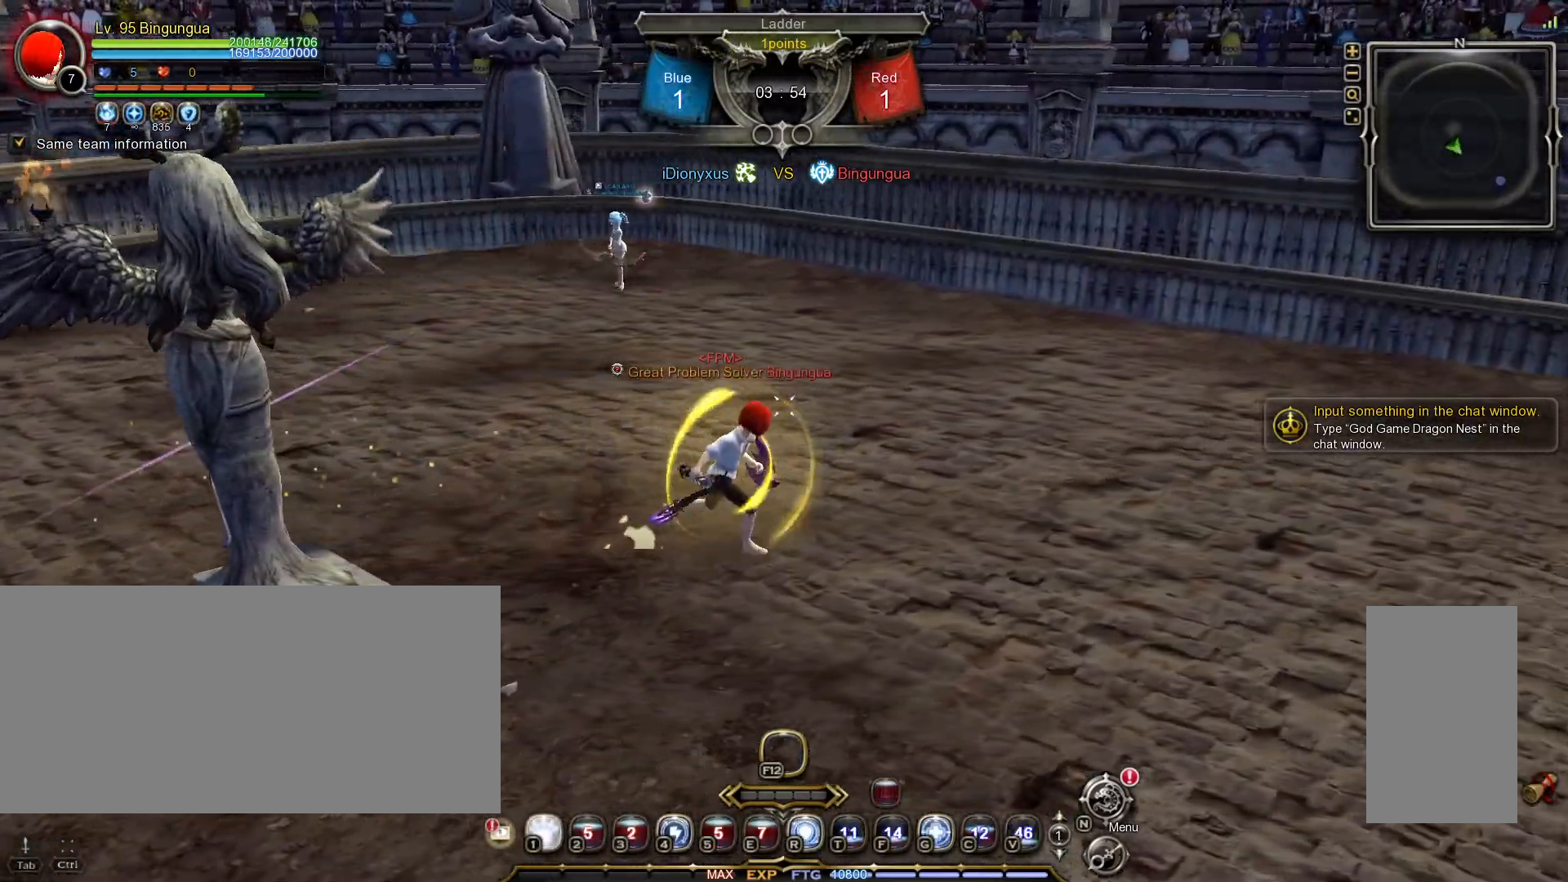
{"keys": ["d", "tilde"], "mouse": [], "events": [[183, "tilde", "down"], [300, "tilde", "up"], [450, "tilde", "down"]]}
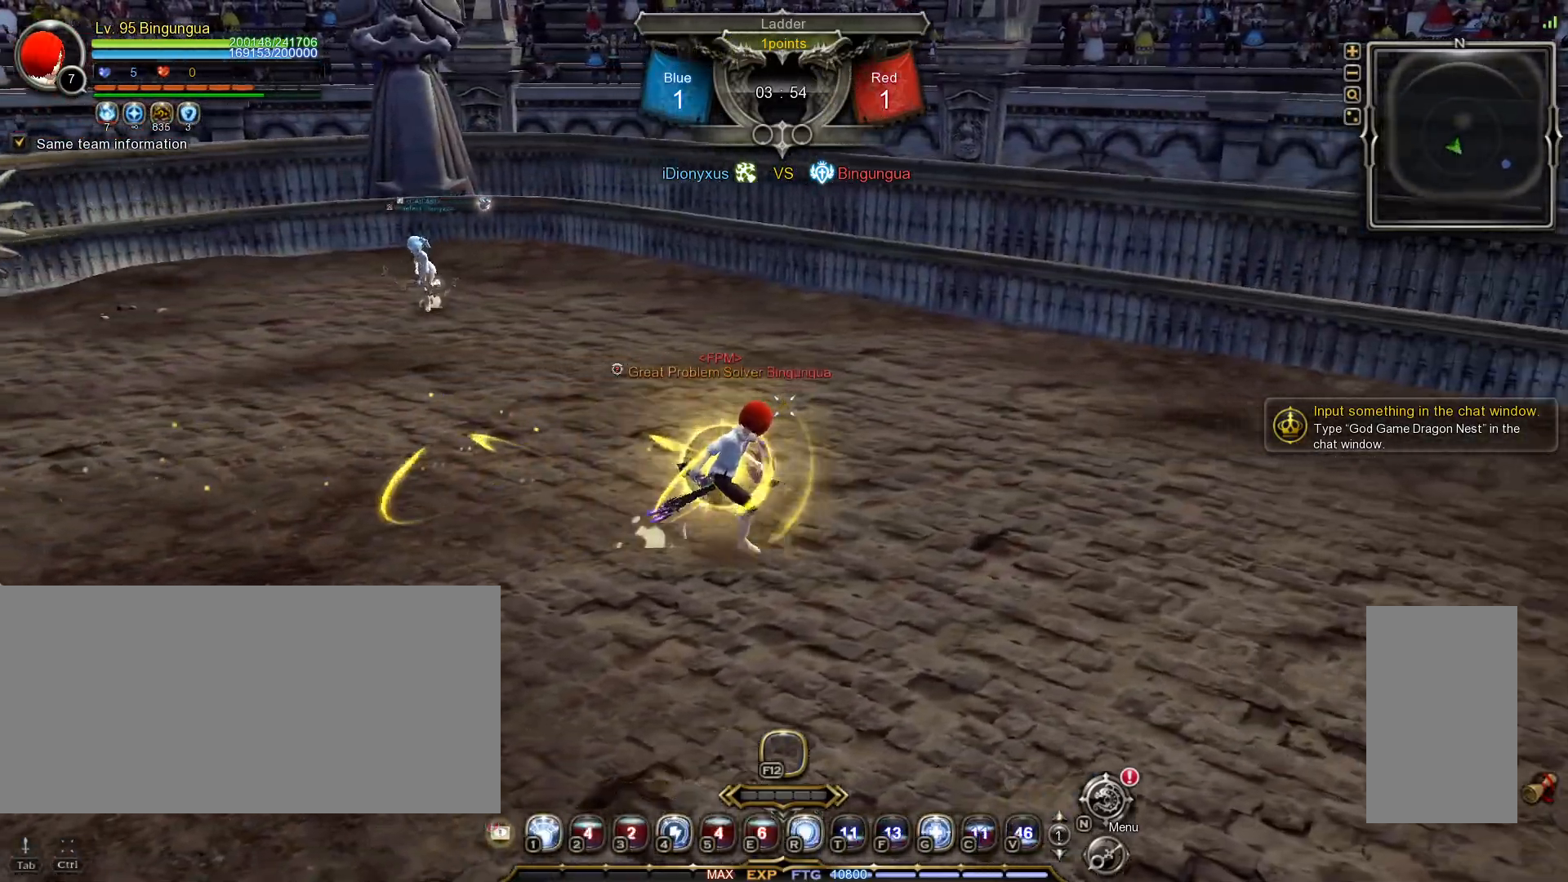
{"keys": ["d"], "mouse": [], "events": [[83, "tilde", "up"]]}
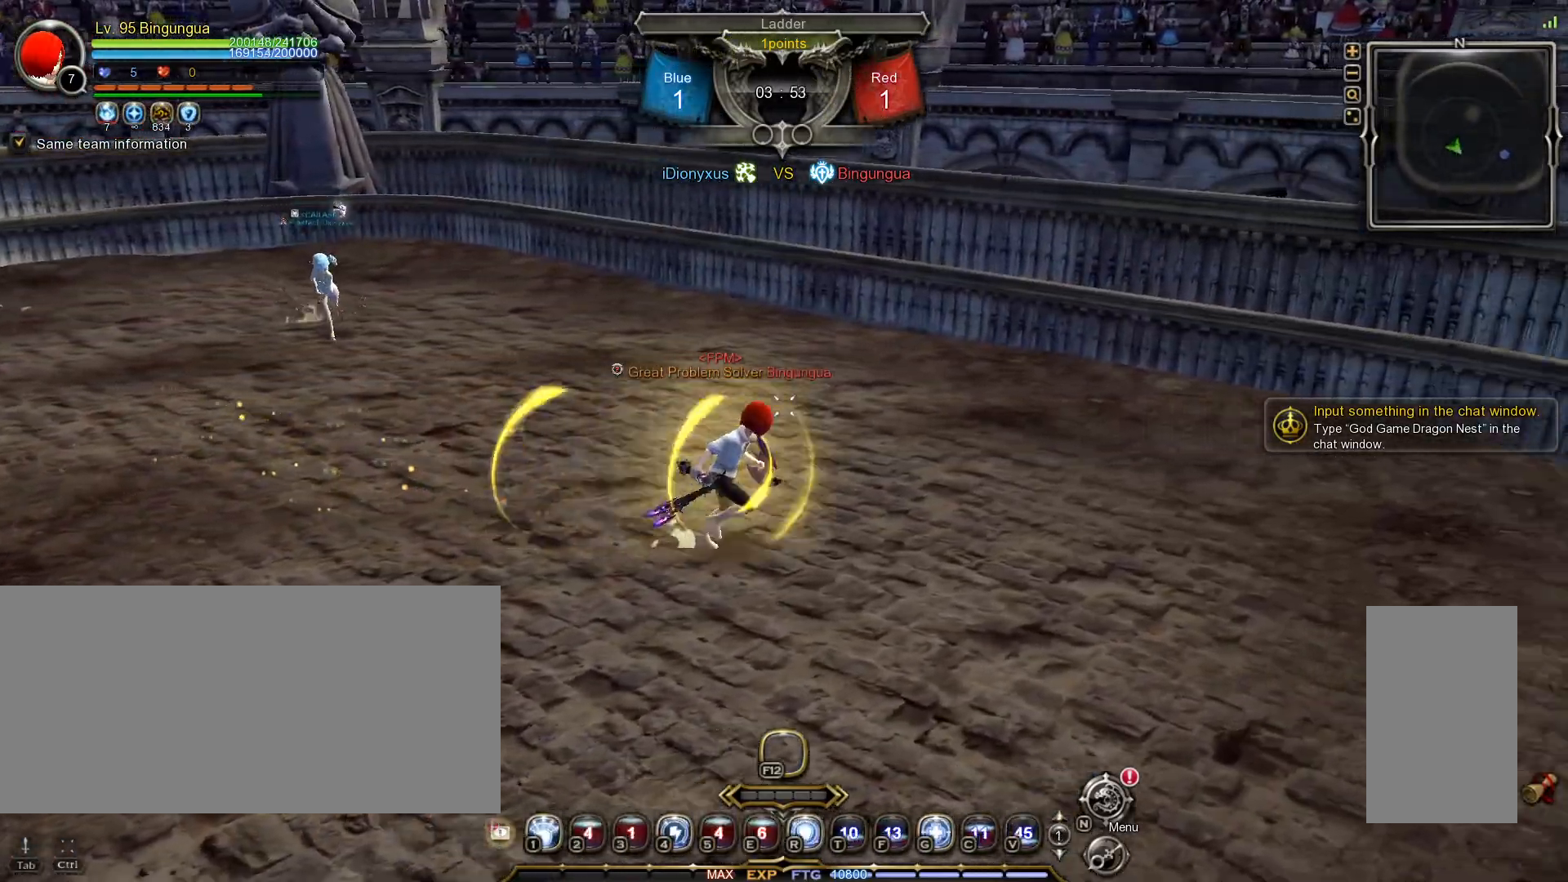
{"keys": ["w"], "mouse": [], "events": [[150, "w", "down"], [467, "d", "up"]]}
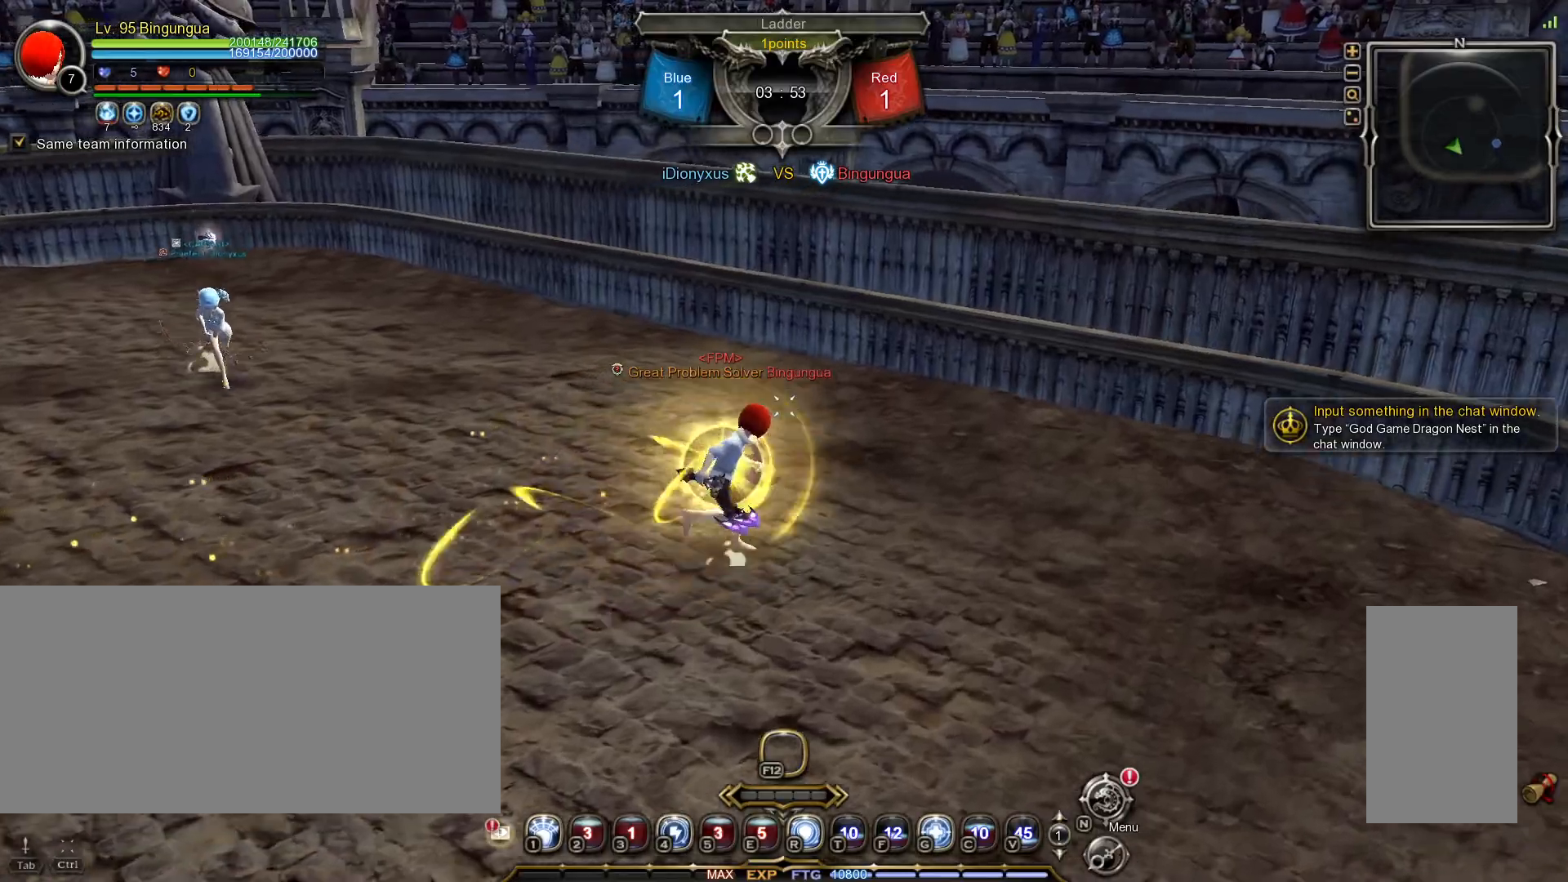
{"keys": [], "mouse": ["right"], "events": [[17, "mouse_right", "down"], [67, "w", "up"], [100, "mouse_right", "up"], [183, "mouse_right", "down"], [250, "mouse_right", "up"], [283, "mouse_right", "down"], [367, "mouse_right", "up"], [417, "mouse_right", "down"]]}
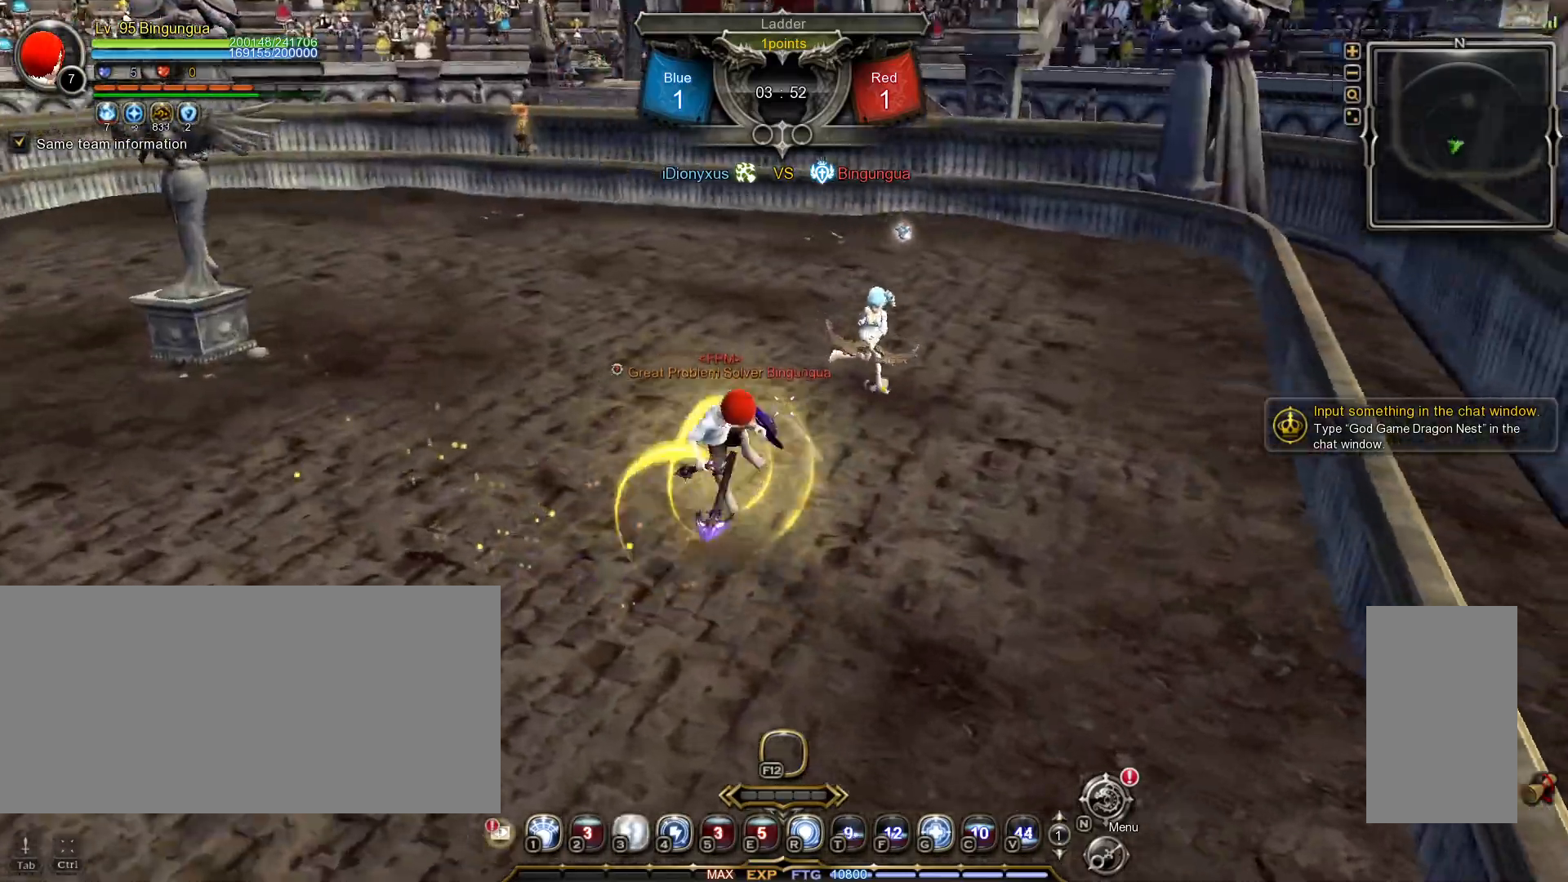
{"keys": ["w"], "mouse": [], "events": [[17, "mouse_right", "up"], [133, "shift_l", "down"], [133, "w", "down"], [400, "shift_l", "up"]]}
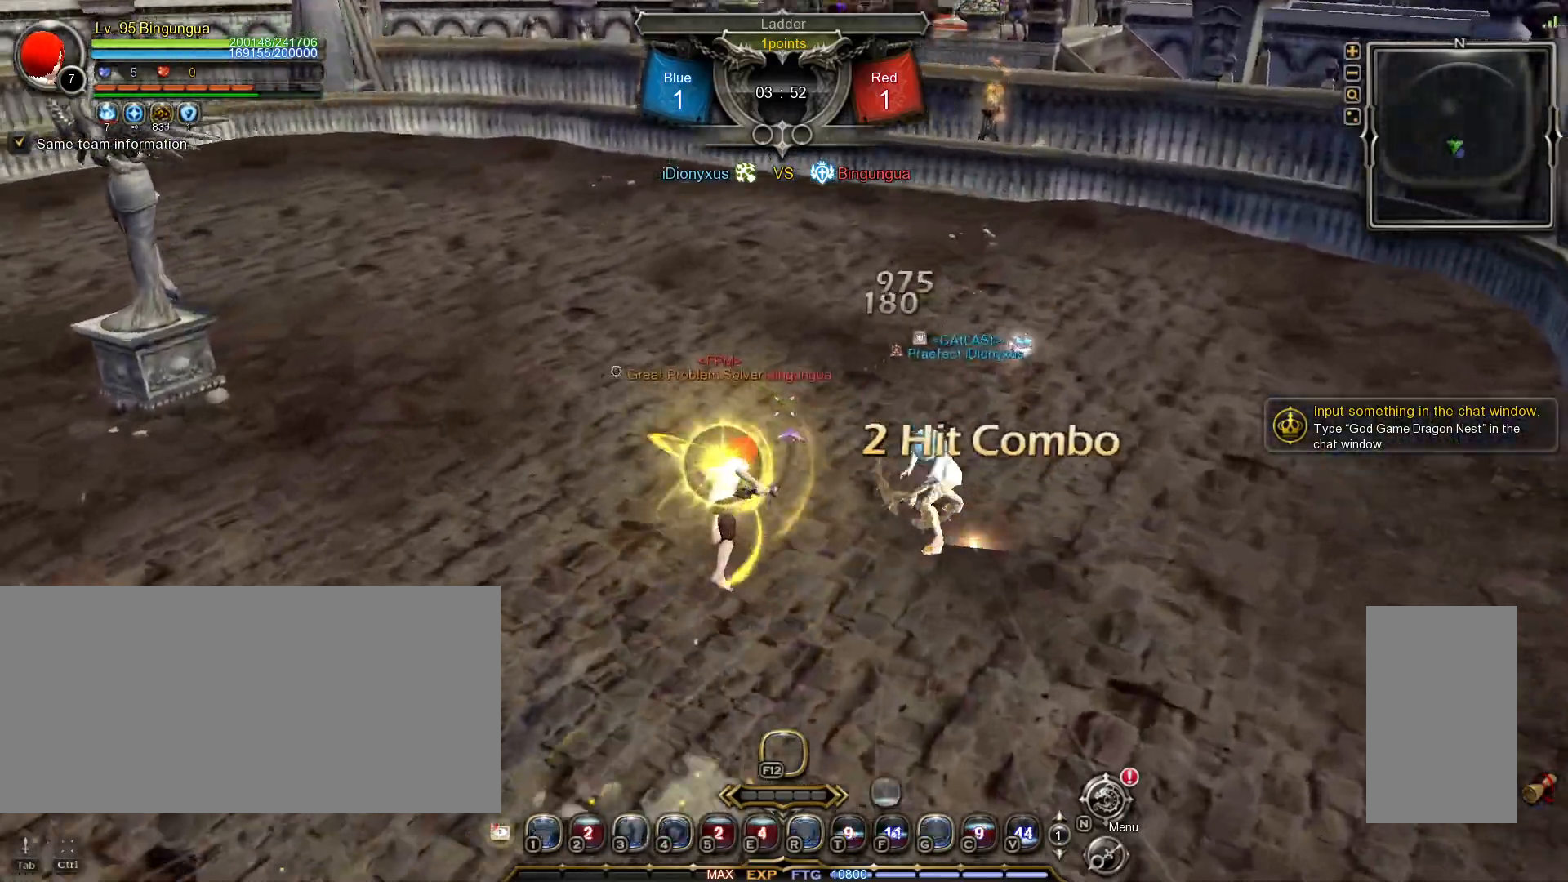
{"keys": [], "mouse": [], "events": [[200, "w", "up"], [233, "1", "down"], [317, "1", "up"], [367, "1", "down"], [467, "1", "up"]]}
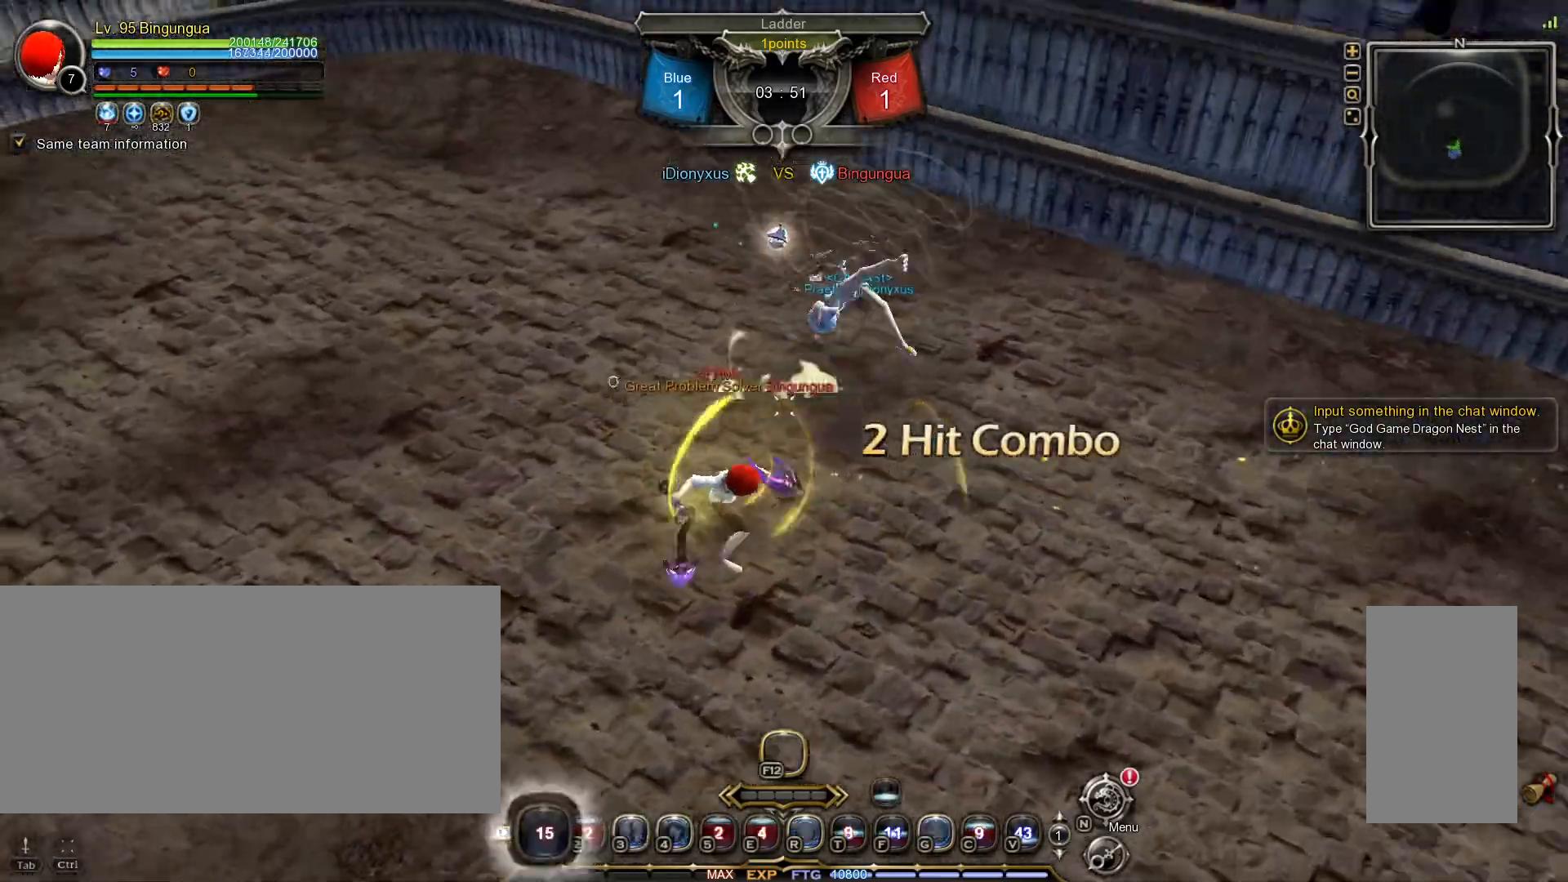
{"keys": ["e"], "mouse": [], "events": [[300, "tilde", "down"], [417, "tilde", "up"], [467, "e", "down"]]}
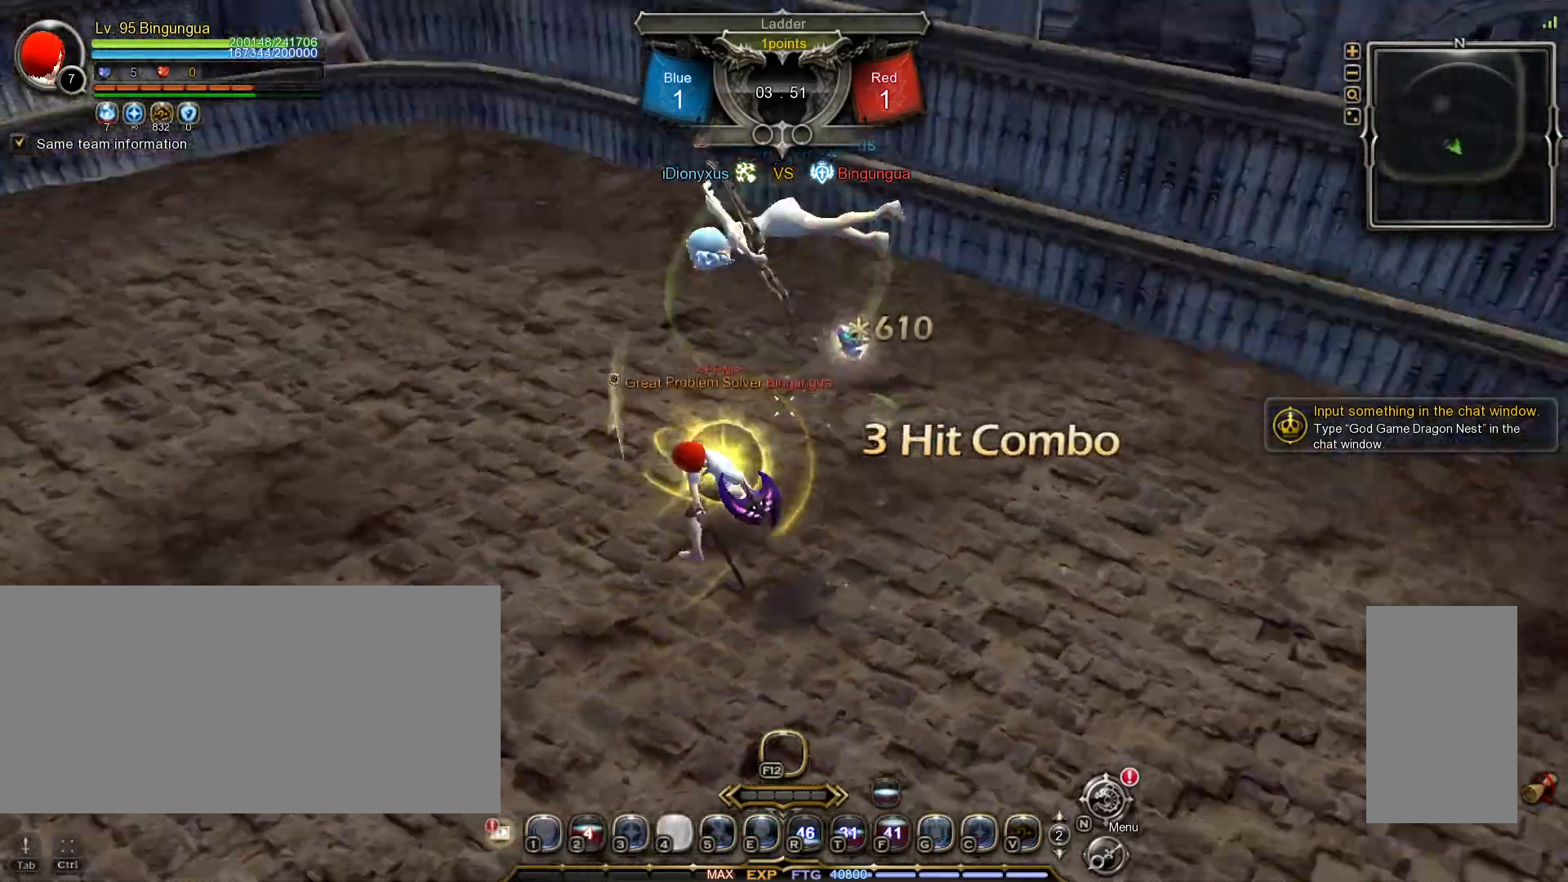
{"keys": [], "mouse": [], "events": [[33, "e", "up"], [117, "e", "down"], [167, "e", "up"], [250, "e", "down"], [317, "e", "up"], [383, "e", "down"], [450, "e", "up"]]}